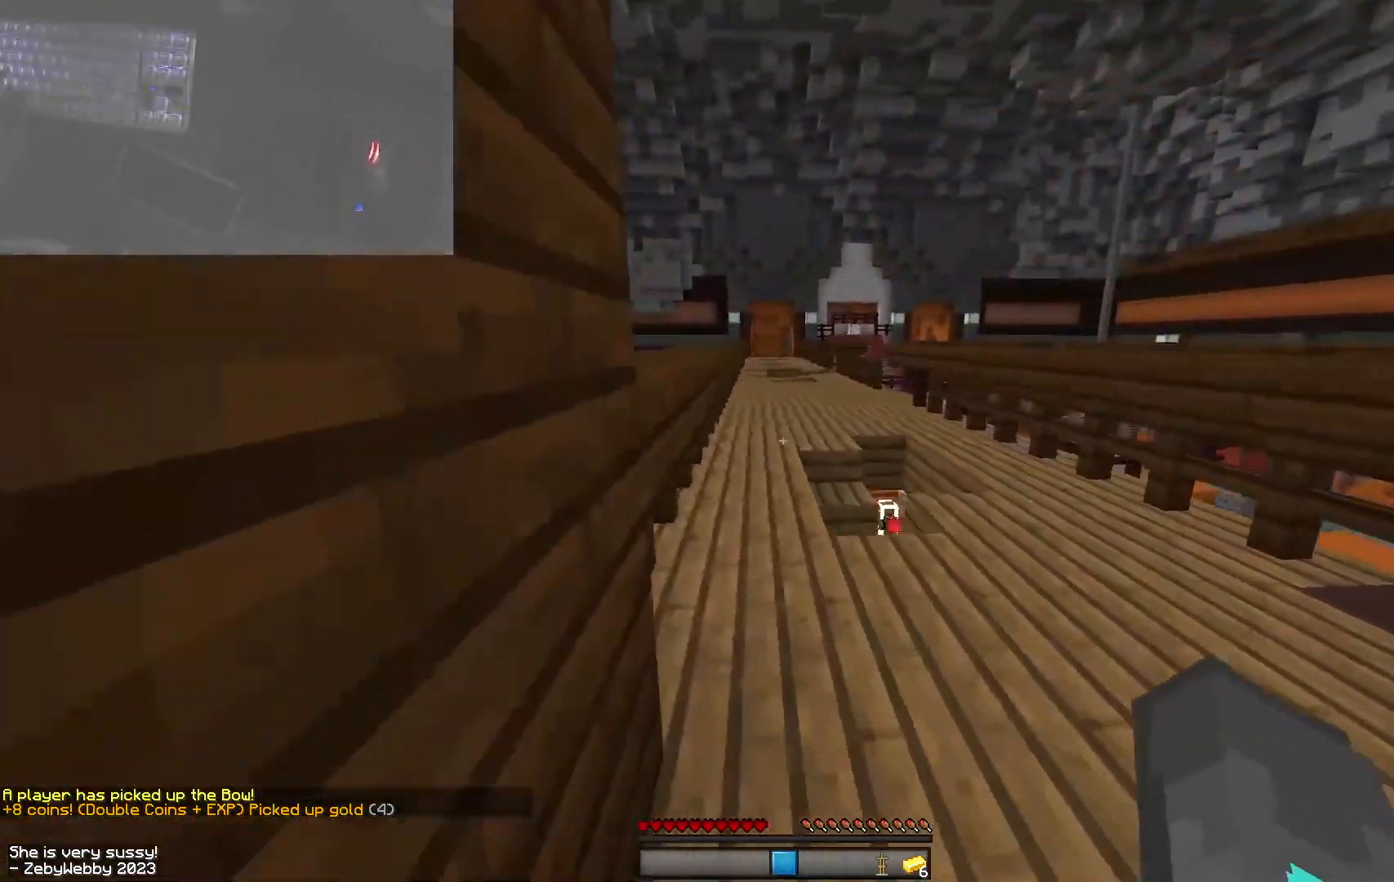
Gameplay with keyboard and mouse; each line is a JSON object with the keys and mouse buttons held at the frame after it. "events" lists presses ("down") and releases ("up") of "a", "d", "s", "sneak", "space", "w", "mouse_left" and "mouse_right" between this image and that frame as [ms after this image, input, new state], when the widget could be followed in between. "mouse_left", "mouse_right" = the "left", "right" buttons of the "mouse" list. No other keys are recorded. Fast repeated clicks can show as one long hold. Mouse movement is not recorded. Key names are as the overlay labels them; some are game actions (e.g. jump) rather than physical keys.
{"keys": ["a", "space", "w"], "mouse": [], "events": [[117, "d", "down"], [184, "a", "up"], [334, "d", "up"], [384, "a", "down"], [500, "space", "down"]]}
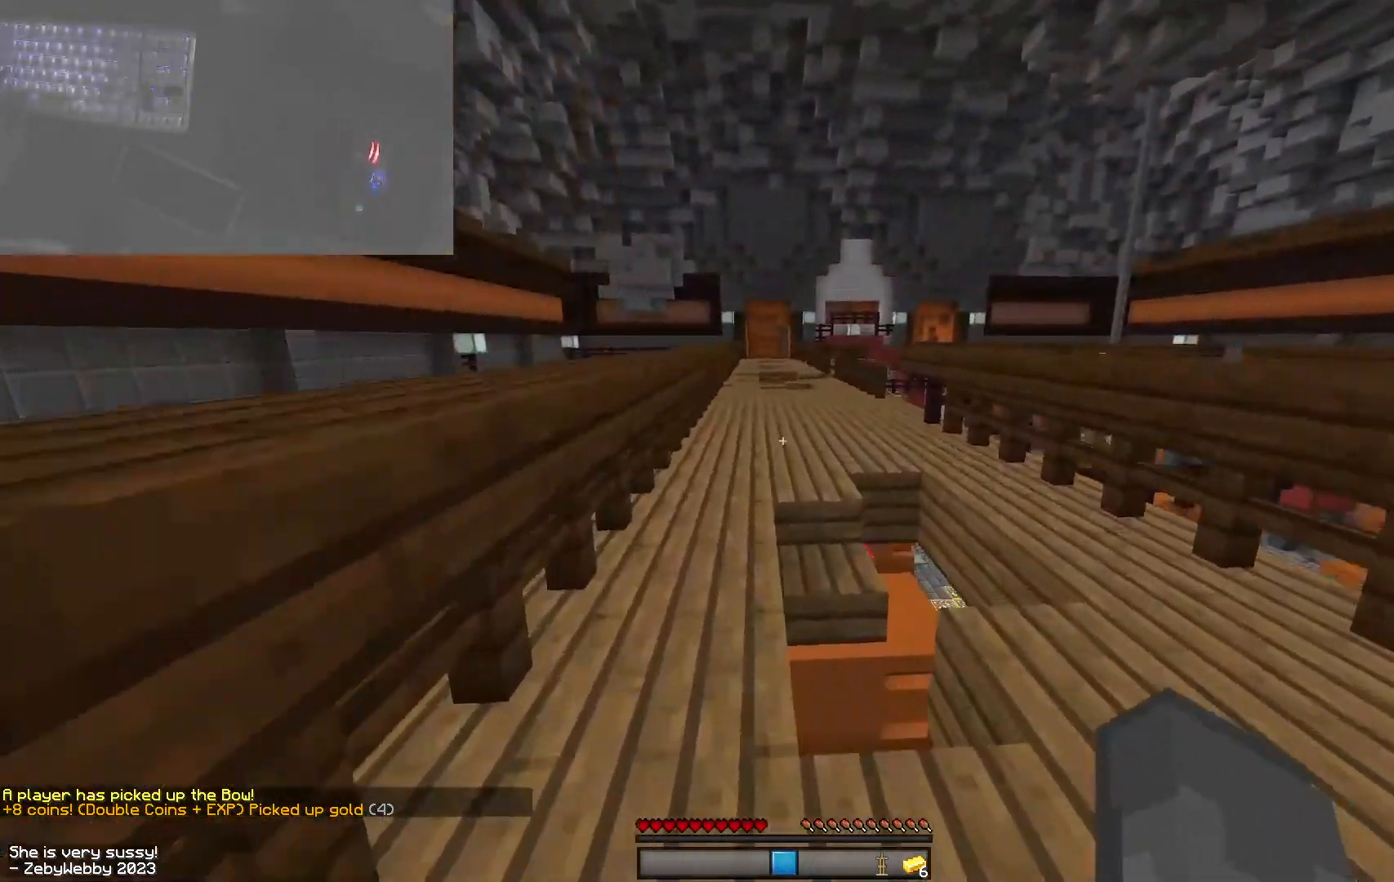
{"keys": ["w"], "mouse": [], "events": [[50, "a", "up"], [150, "d", "down"], [184, "space", "up"], [467, "d", "up"]]}
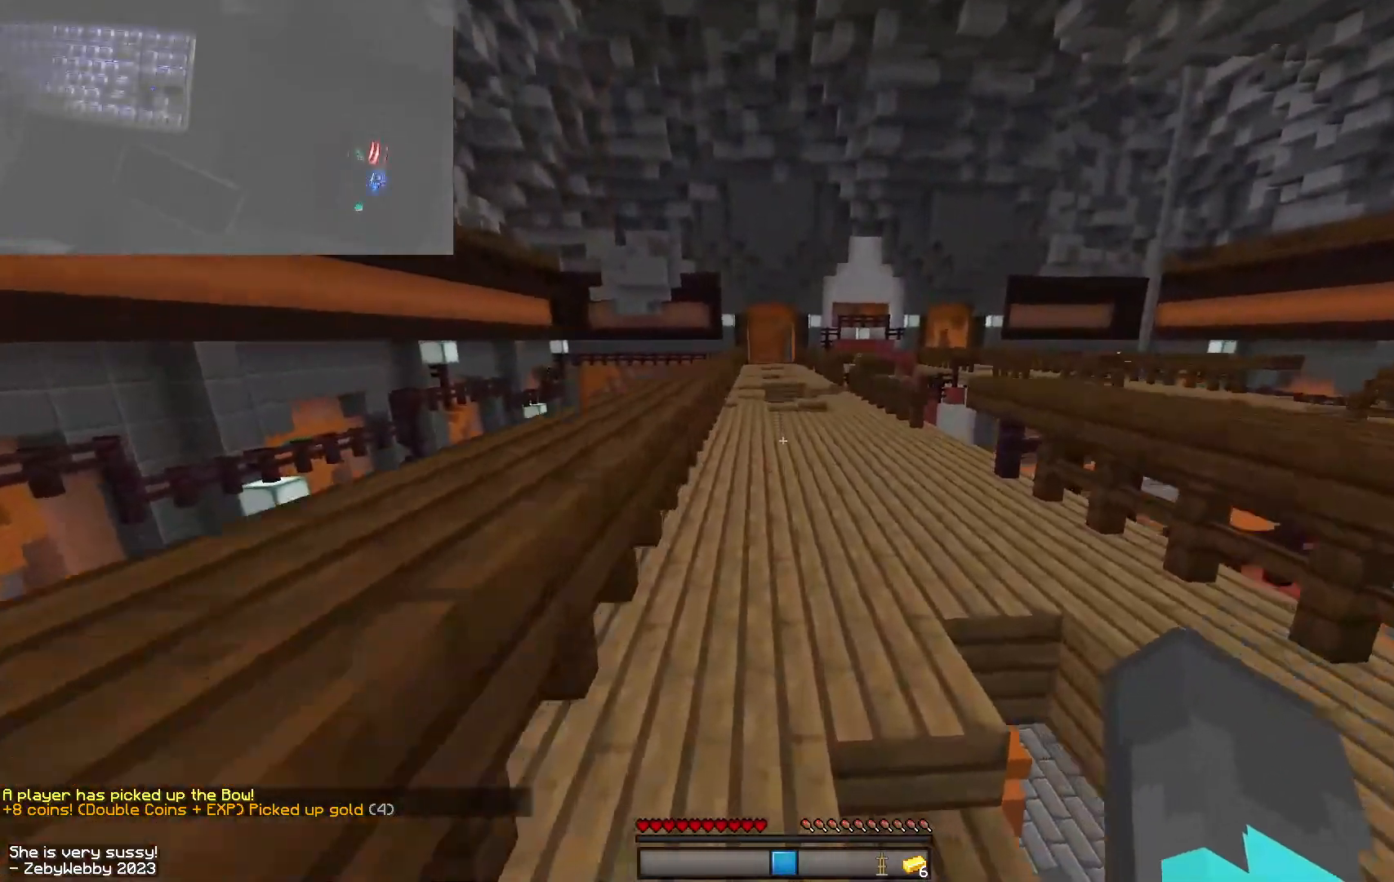
{"keys": ["w"], "mouse": [], "events": []}
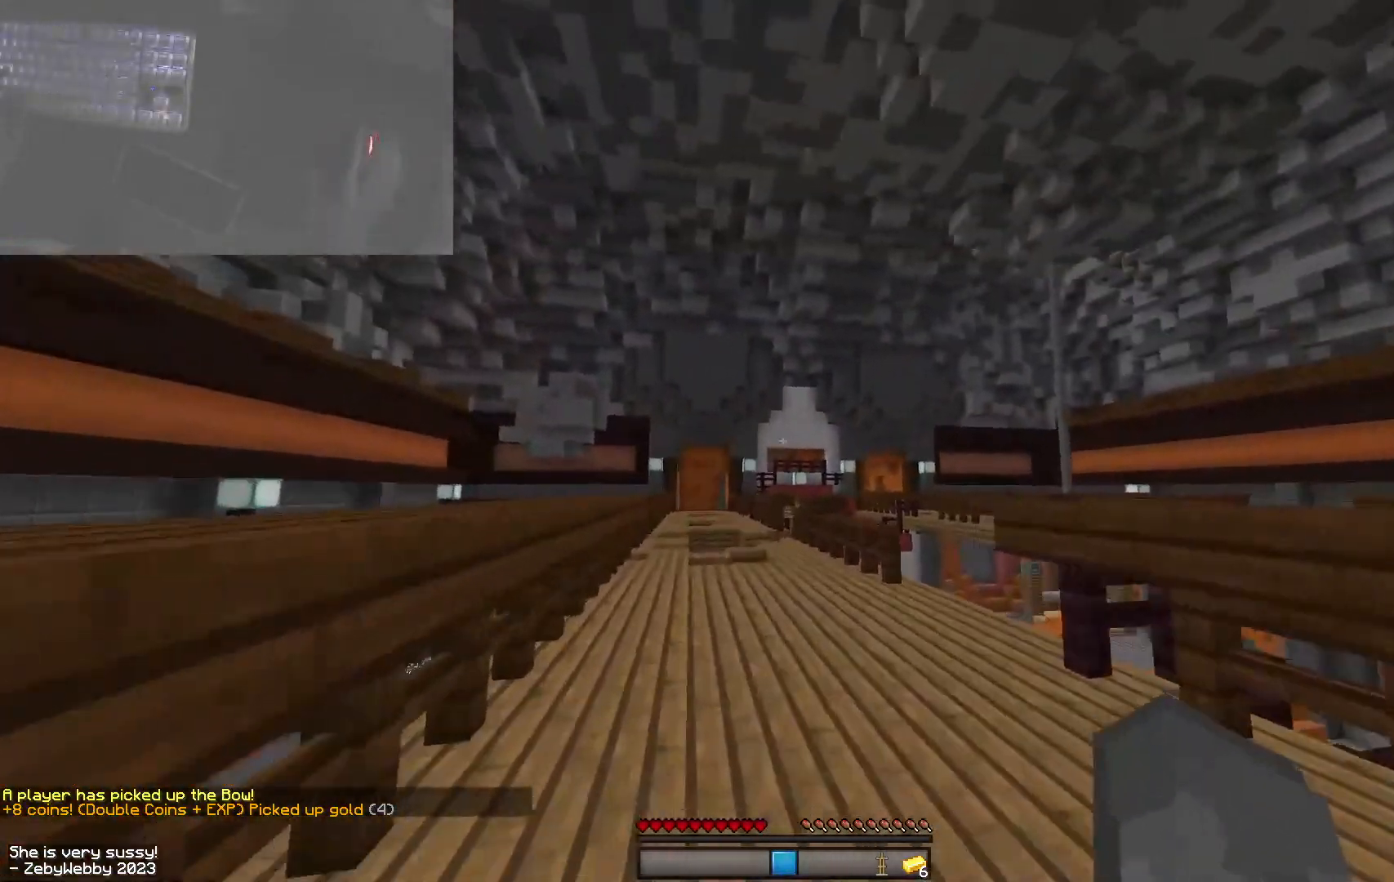
{"keys": ["w"], "mouse": [], "events": []}
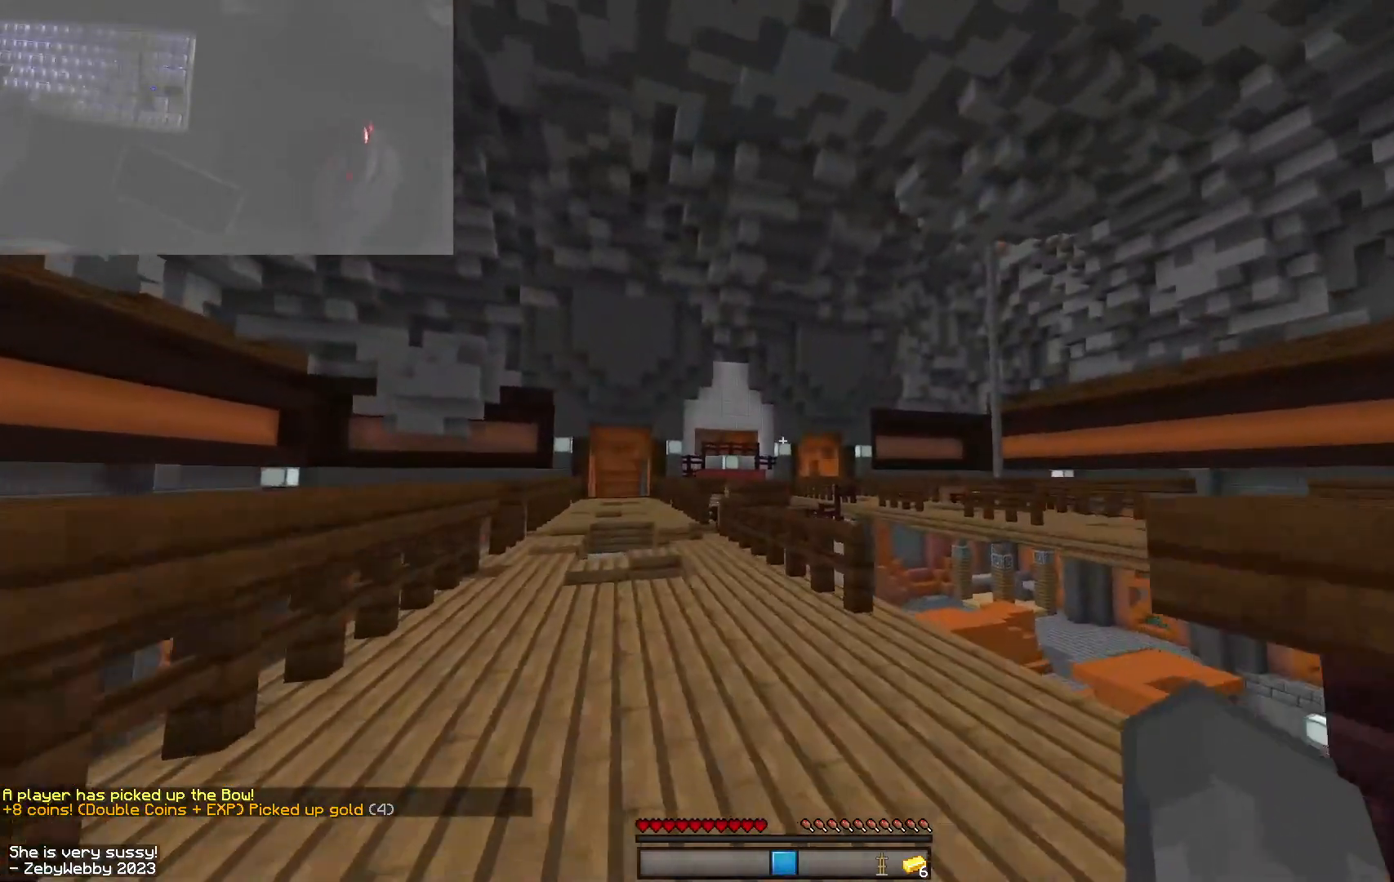
{"keys": ["w"], "mouse": [], "events": []}
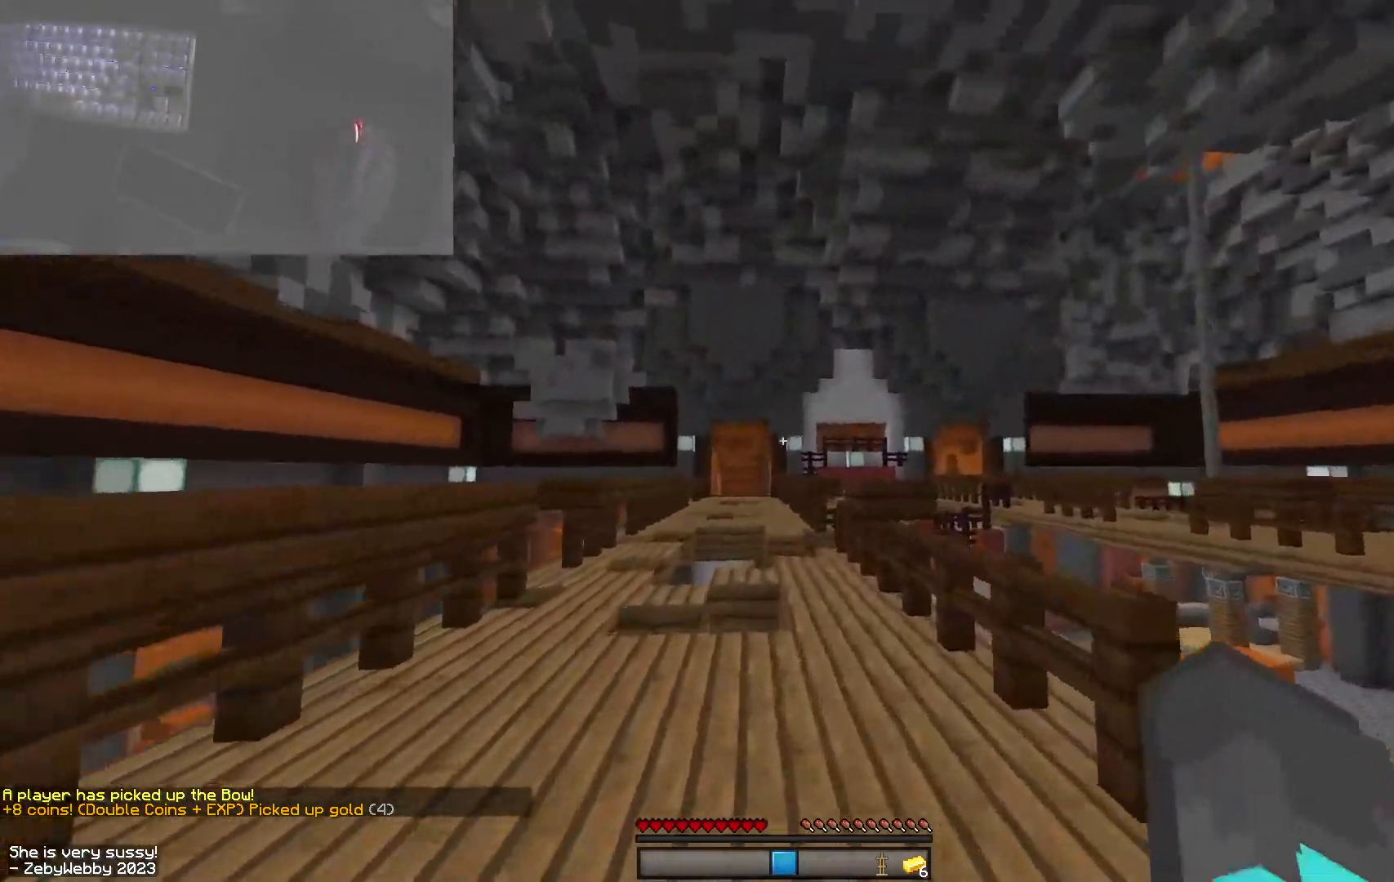
{"keys": ["w"], "mouse": [], "events": [[267, "space", "down"], [434, "space", "up"]]}
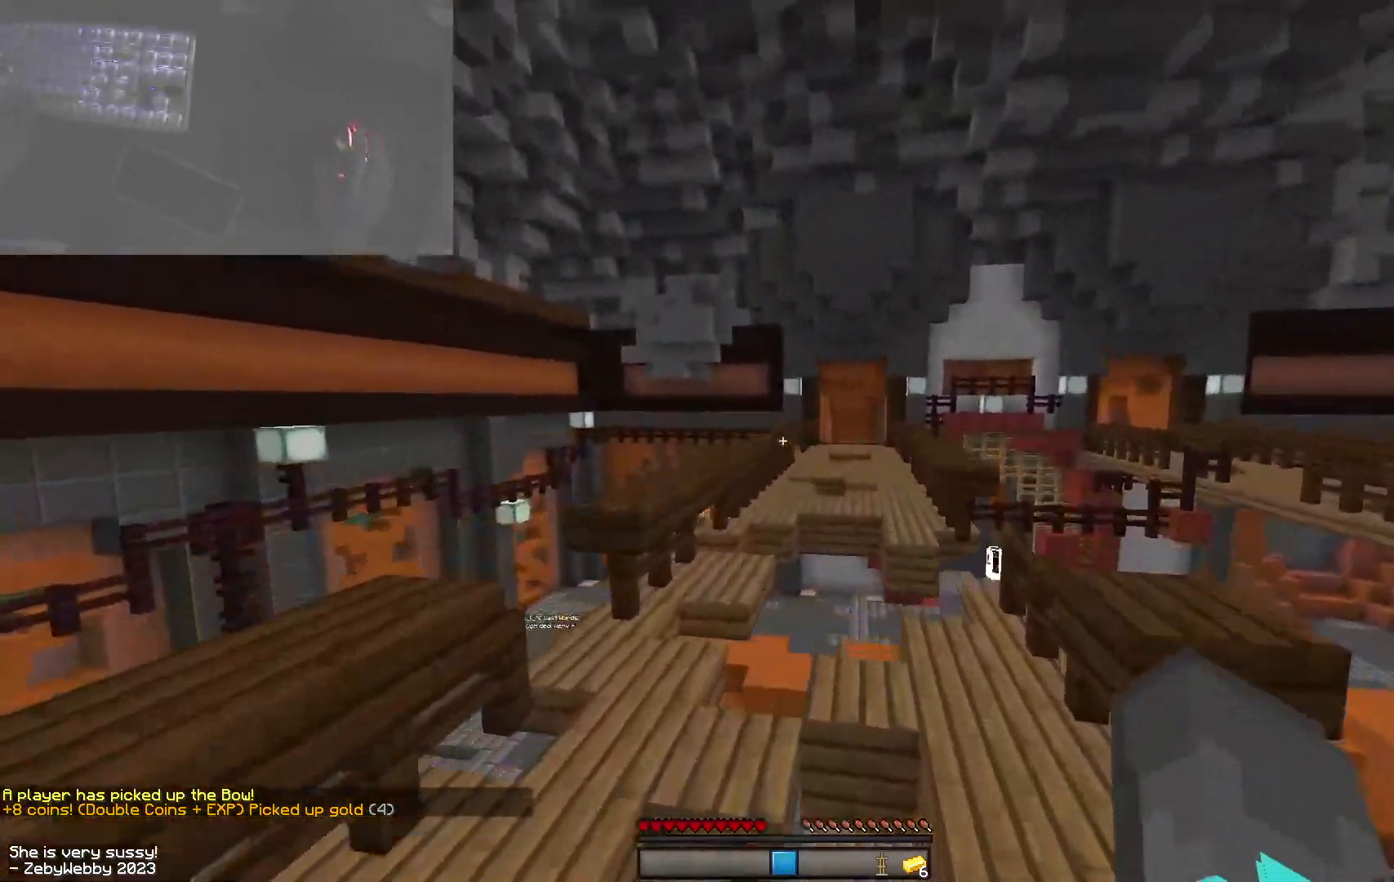
{"keys": ["w"], "mouse": [], "events": []}
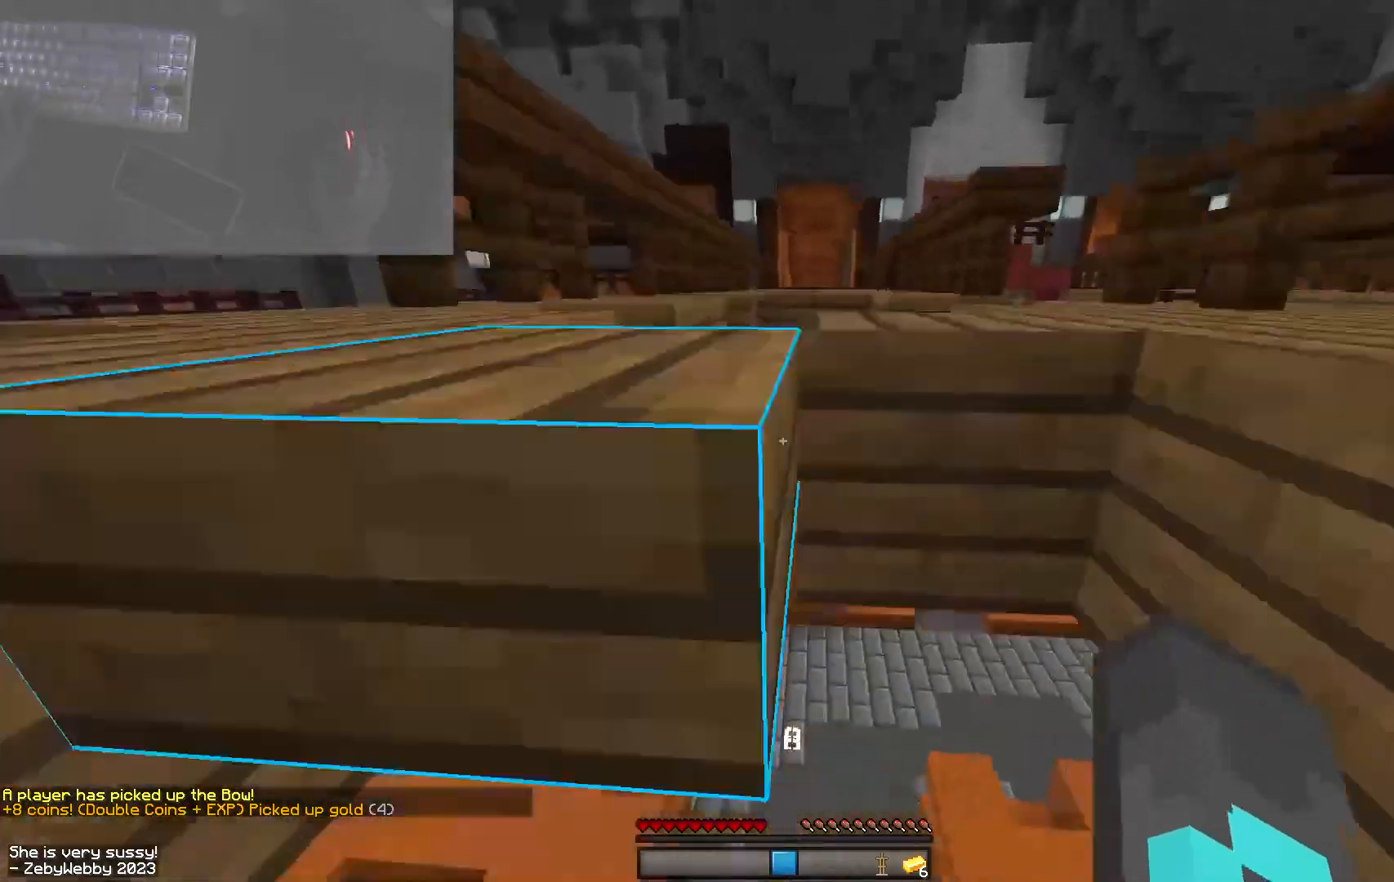
{"keys": ["a", "w"], "mouse": [], "events": [[134, "a", "down"]]}
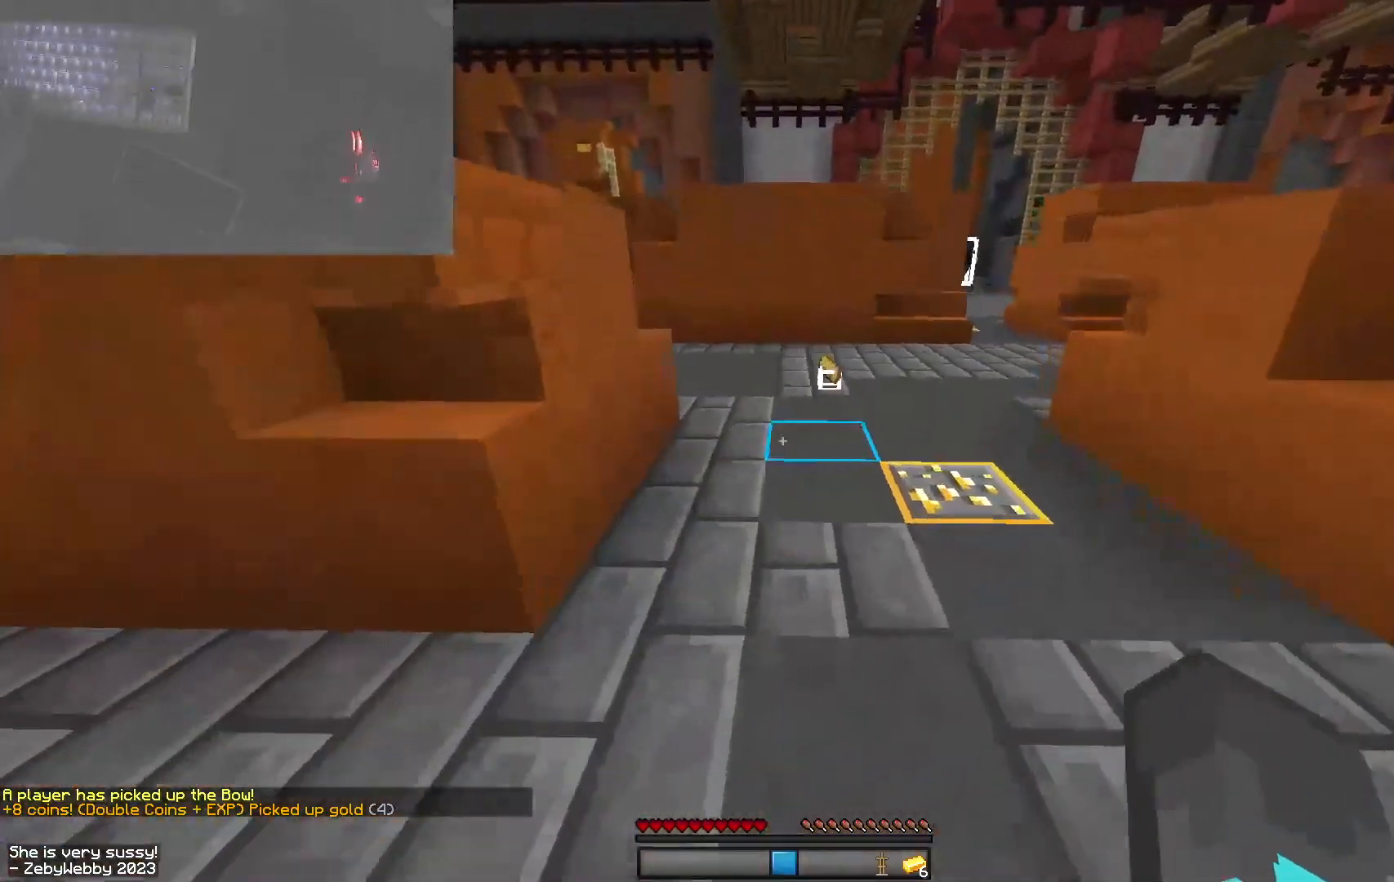
{"keys": ["d", "w"], "mouse": [], "events": [[84, "d", "down"], [100, "a", "up"]]}
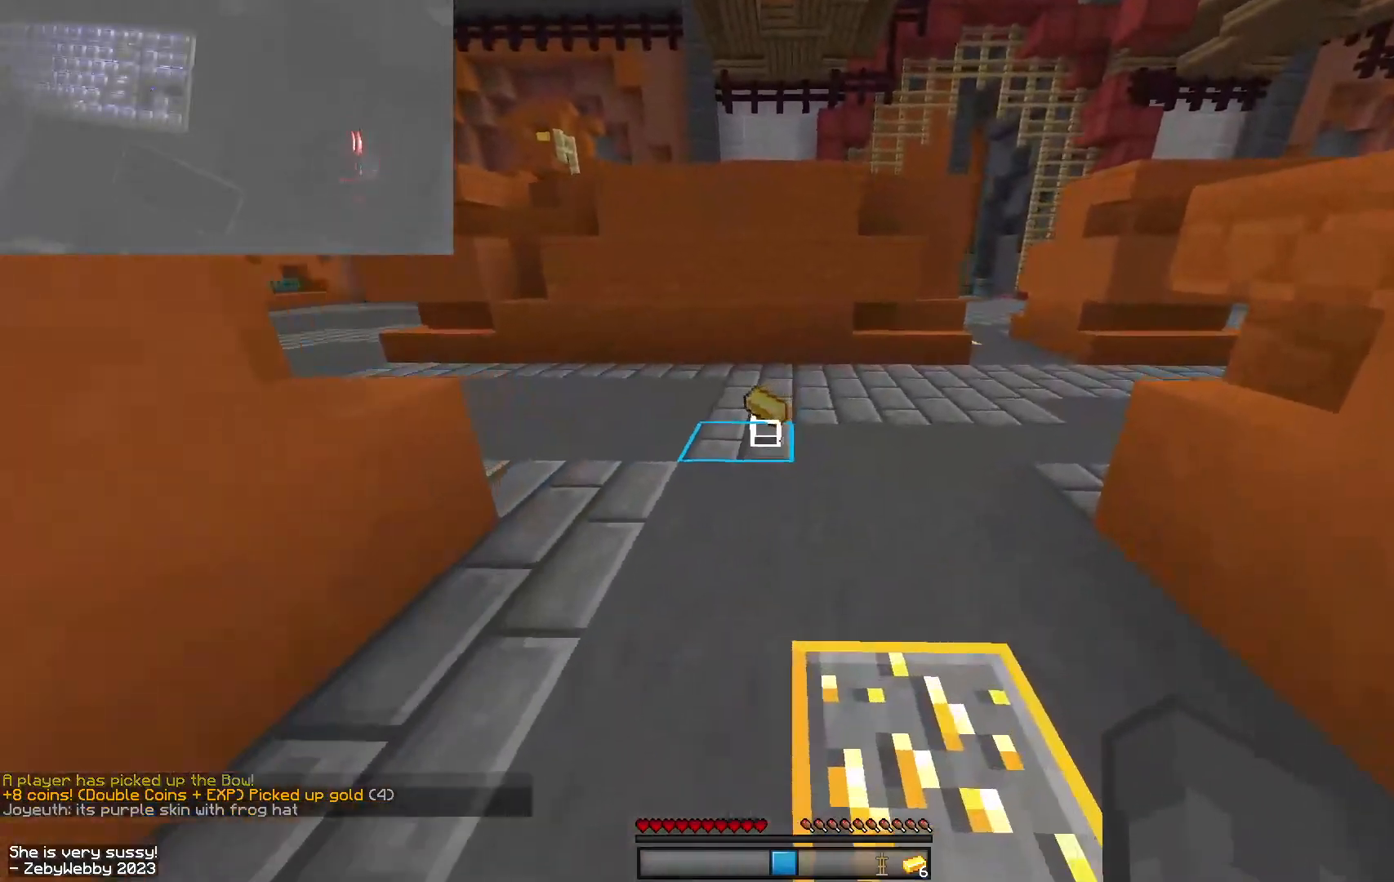
{"keys": ["d", "w"], "mouse": [], "events": []}
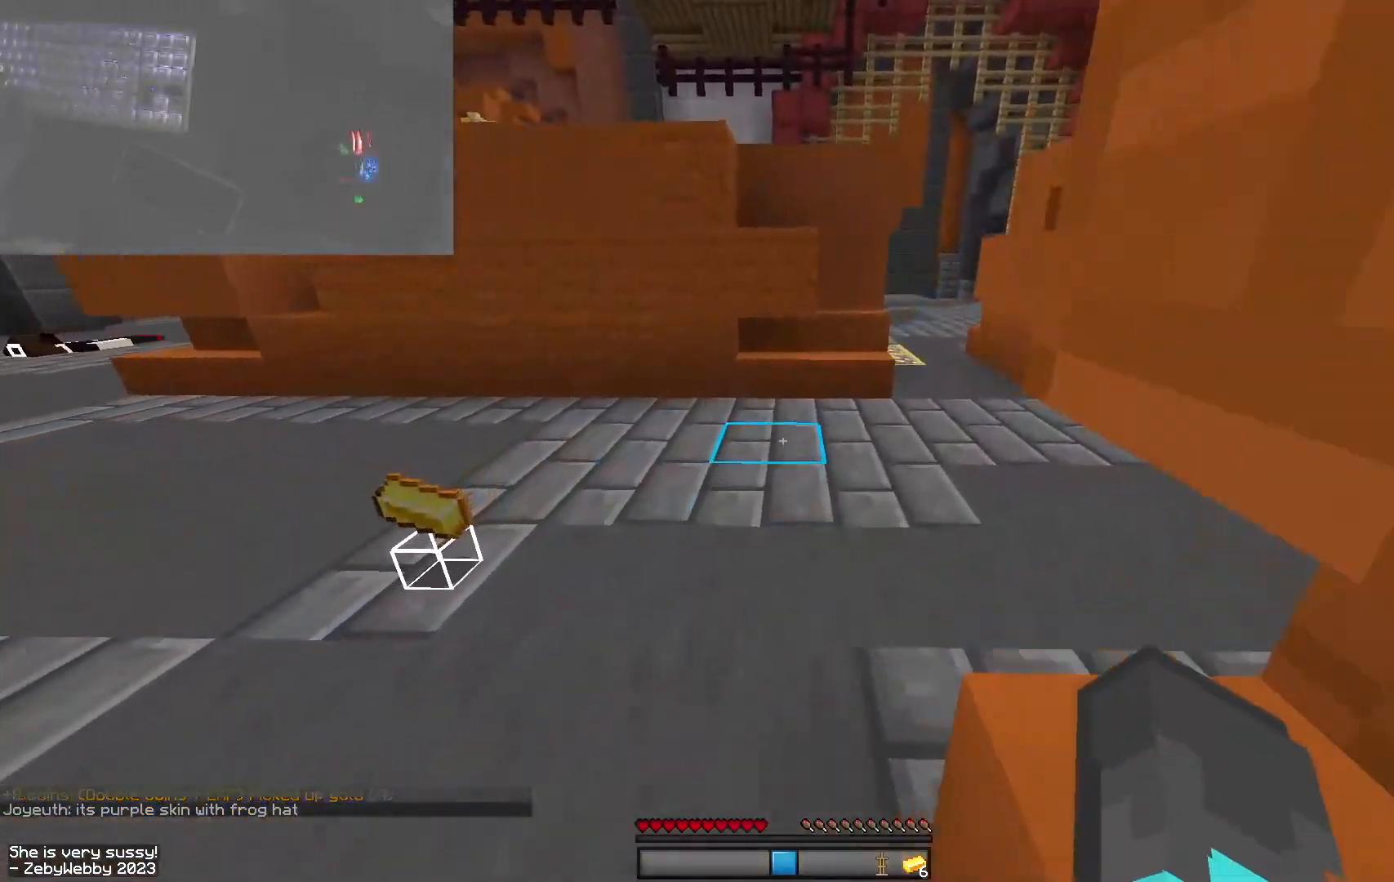
{"keys": ["d", "w"], "mouse": [], "events": [[84, "d", "up"], [100, "a", "down"], [200, "a", "up"], [234, "d", "down"]]}
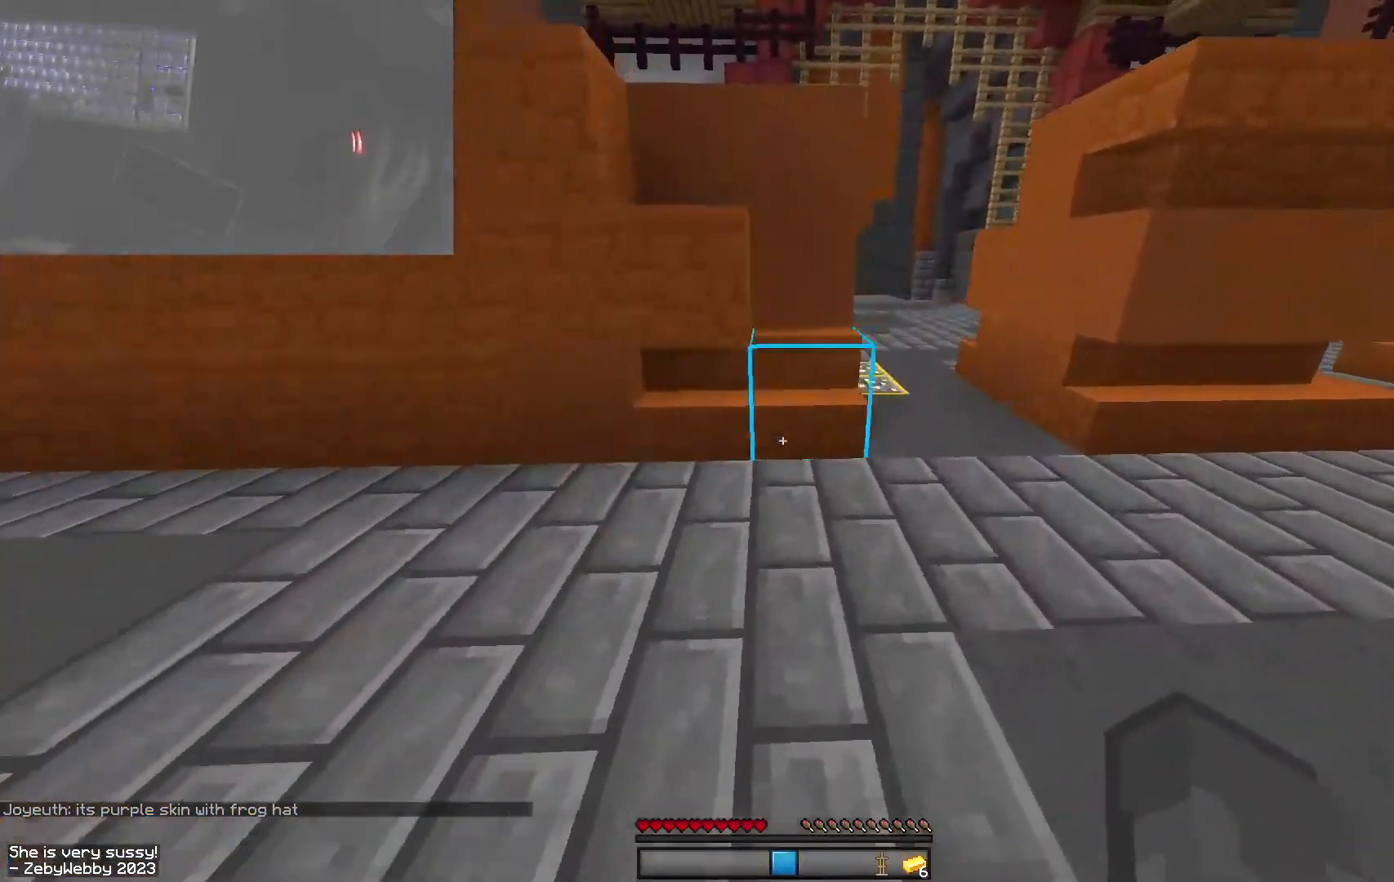
{"keys": ["w"], "mouse": [], "events": [[150, "d", "up"]]}
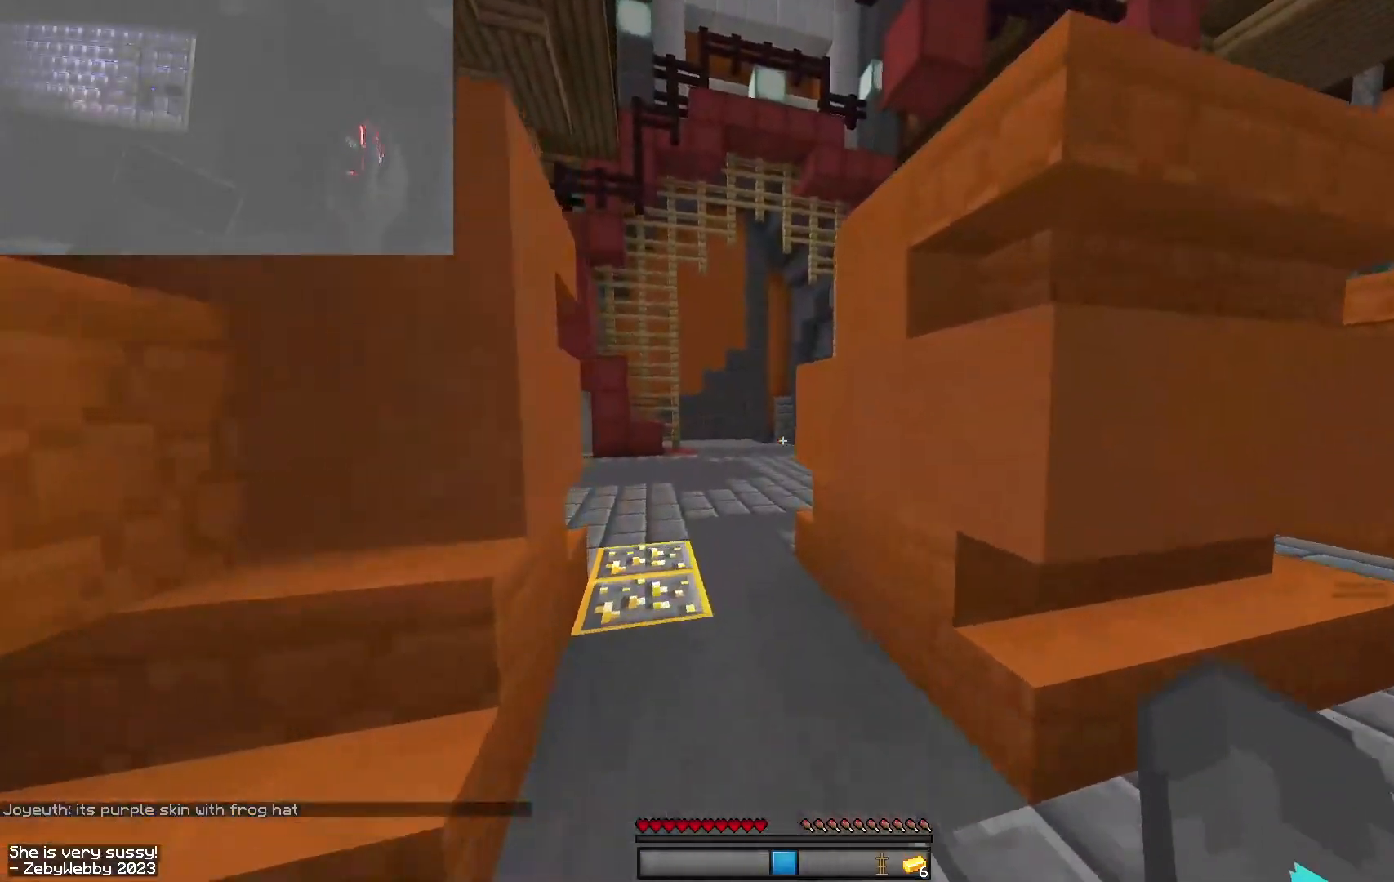
{"keys": ["space", "w"], "mouse": [], "events": [[67, "space", "down"]]}
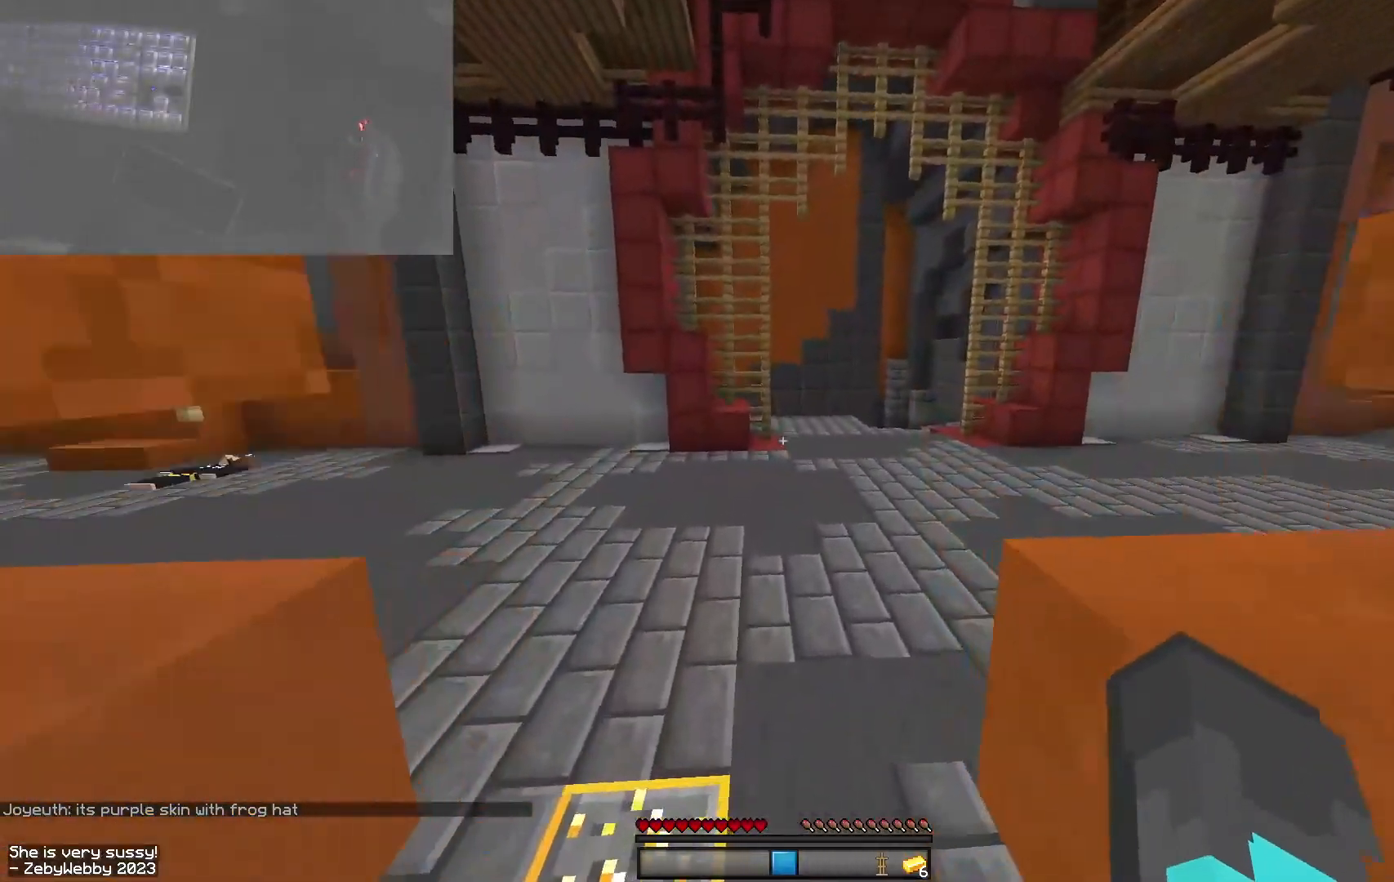
{"keys": ["w"], "mouse": [], "events": [[450, "space", "up"]]}
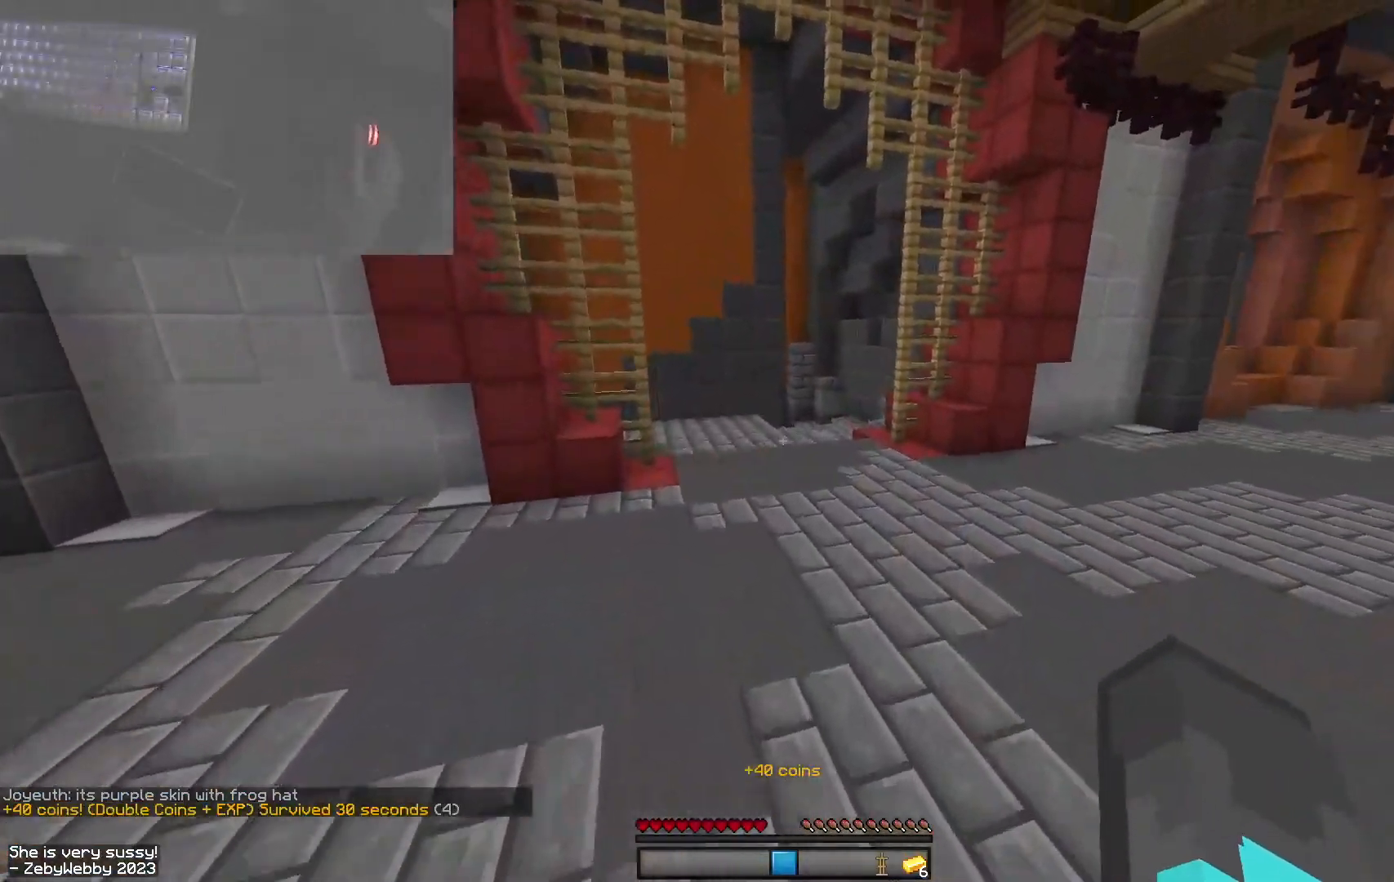
{"keys": ["space", "w"], "mouse": [], "events": [[184, "space", "down"], [217, "mouse_left", "down"], [384, "mouse_left", "up"]]}
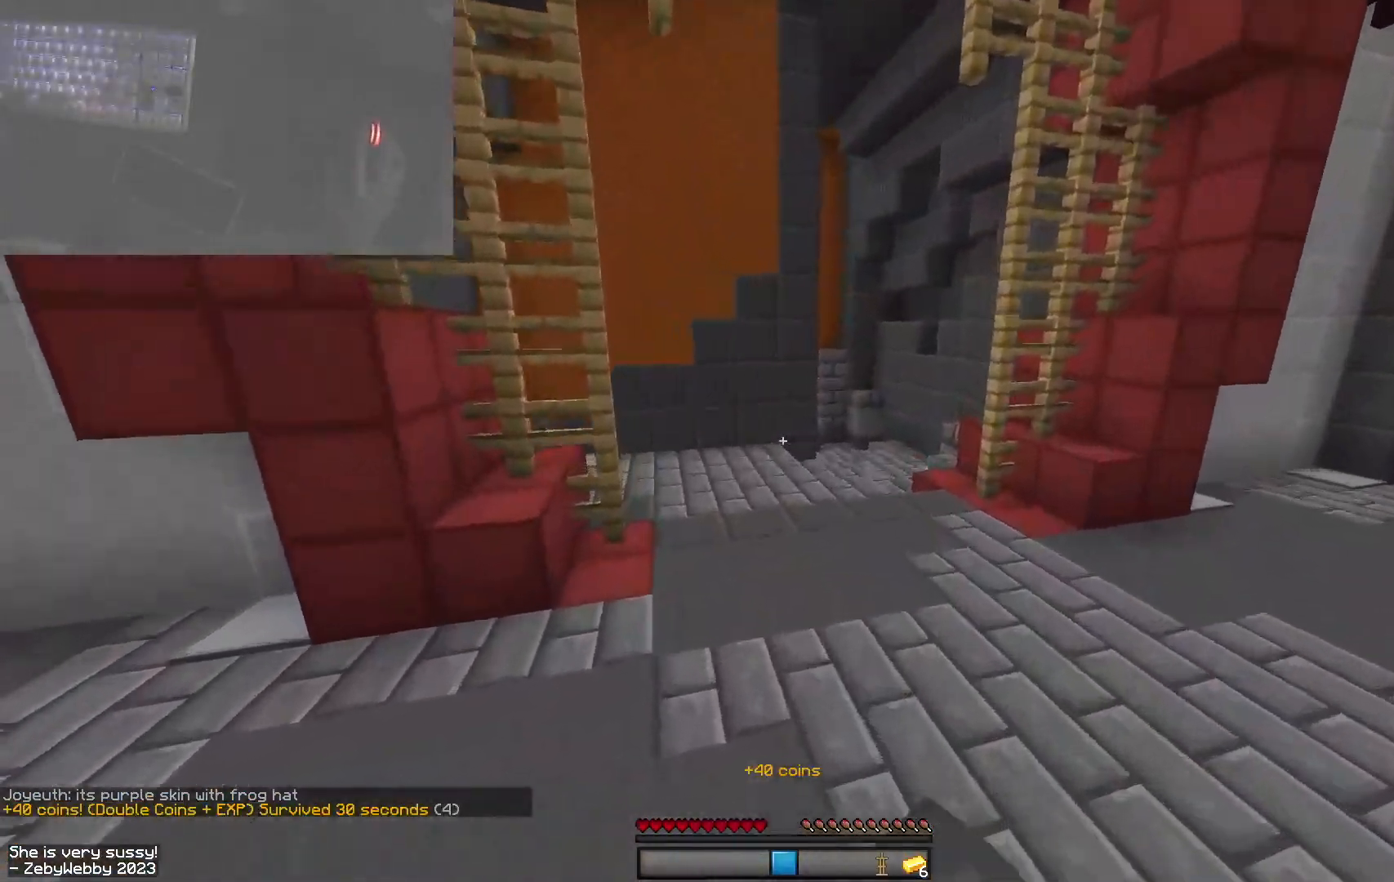
{"keys": ["space", "w"], "mouse": [], "events": []}
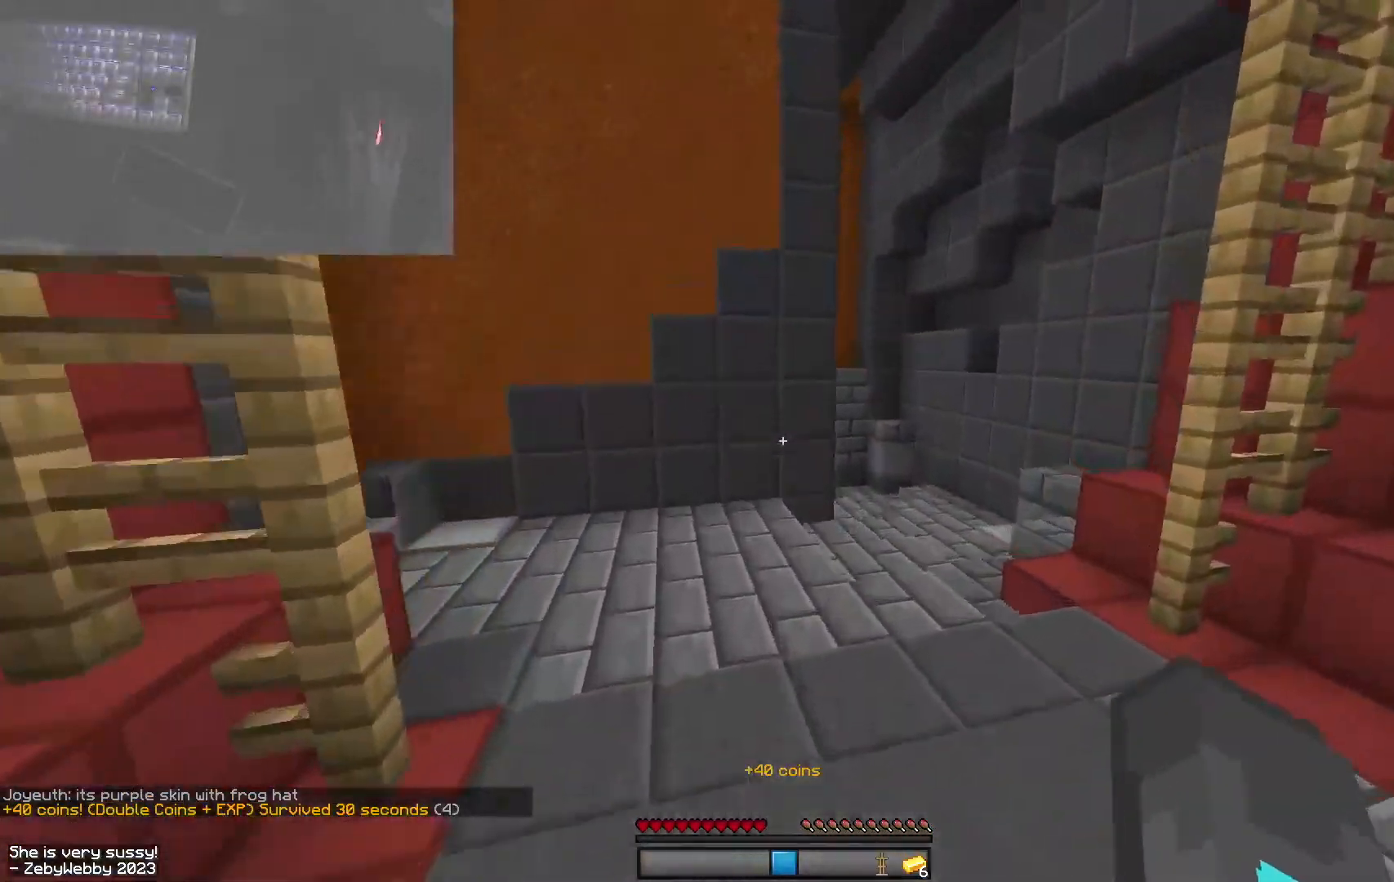
{"keys": ["d", "space", "w"], "mouse": [], "events": [[50, "mouse_left", "down"], [134, "mouse_left", "up"], [200, "d", "down"], [267, "mouse_left", "down"], [300, "mouse_left", "up"], [334, "mouse_left", "down"], [500, "mouse_left", "up"]]}
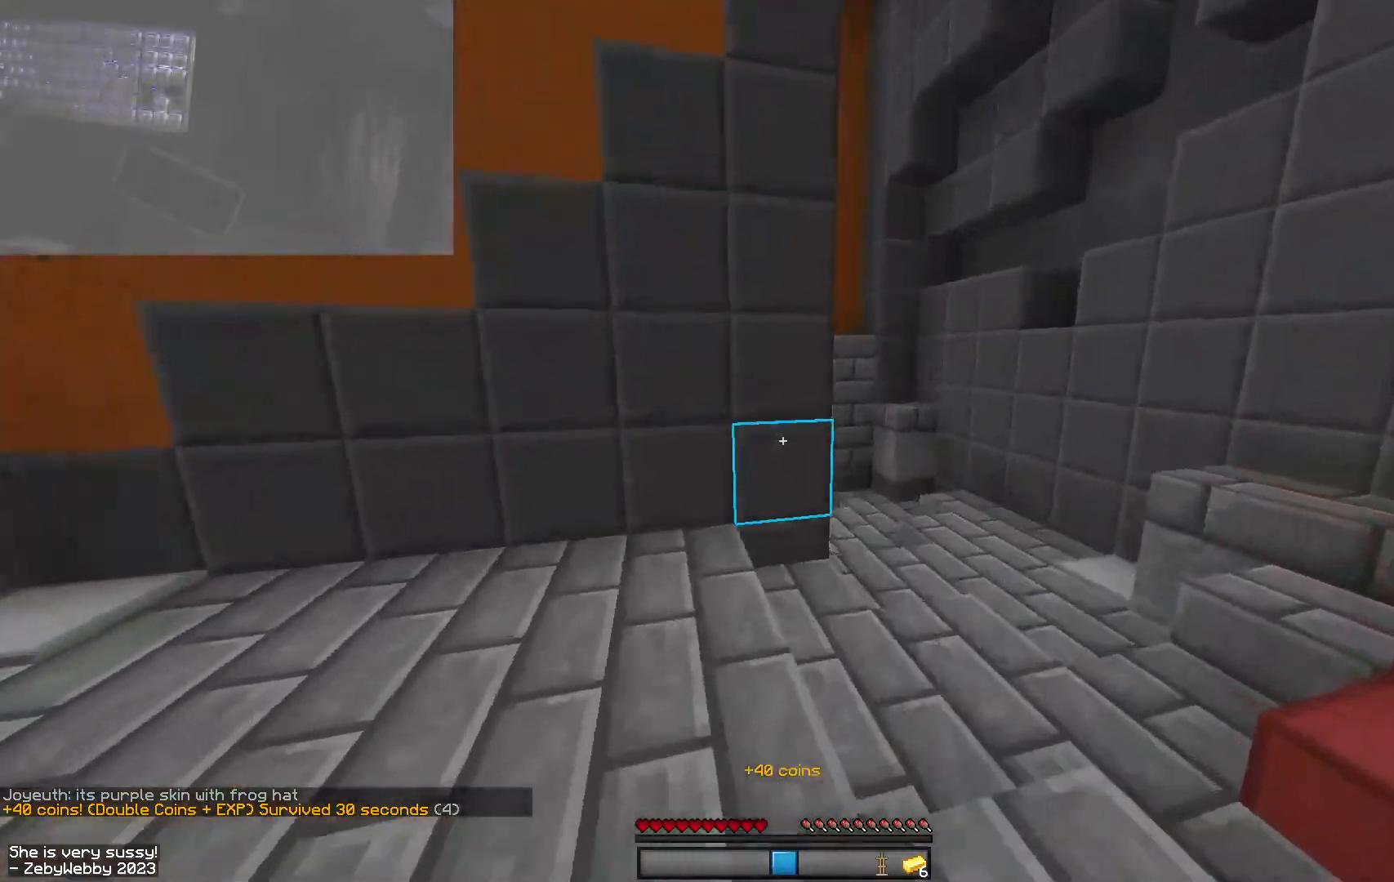
{"keys": ["space", "w"], "mouse": [], "events": [[134, "mouse_left", "down"], [217, "d", "up"], [250, "mouse_left", "up"], [317, "mouse_left", "down"], [350, "mouse_left", "up"]]}
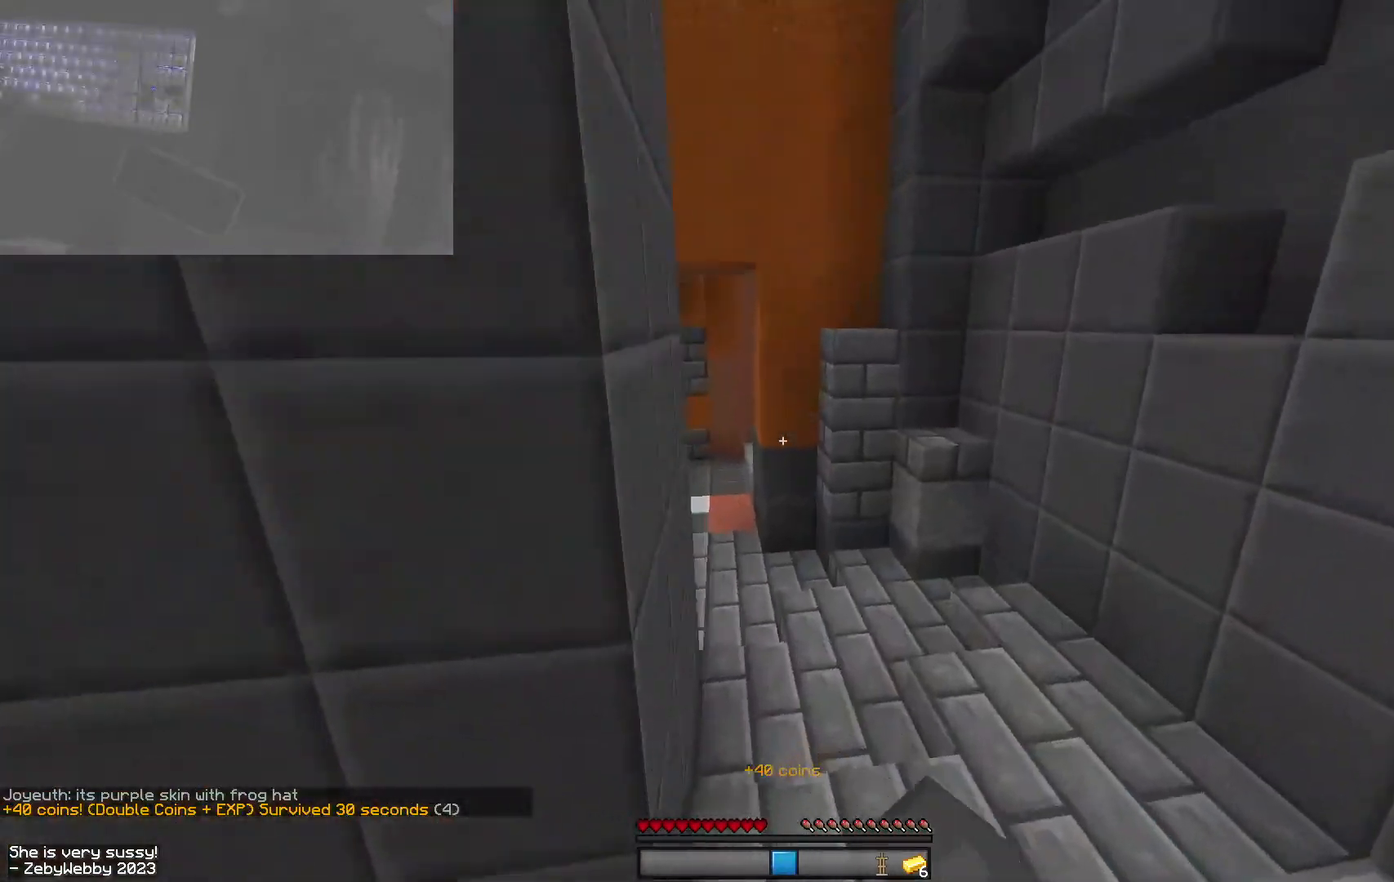
{"keys": ["space", "w"], "mouse": ["left"], "events": [[367, "mouse_left", "down"], [434, "mouse_left", "up"], [467, "mouse_left", "down"]]}
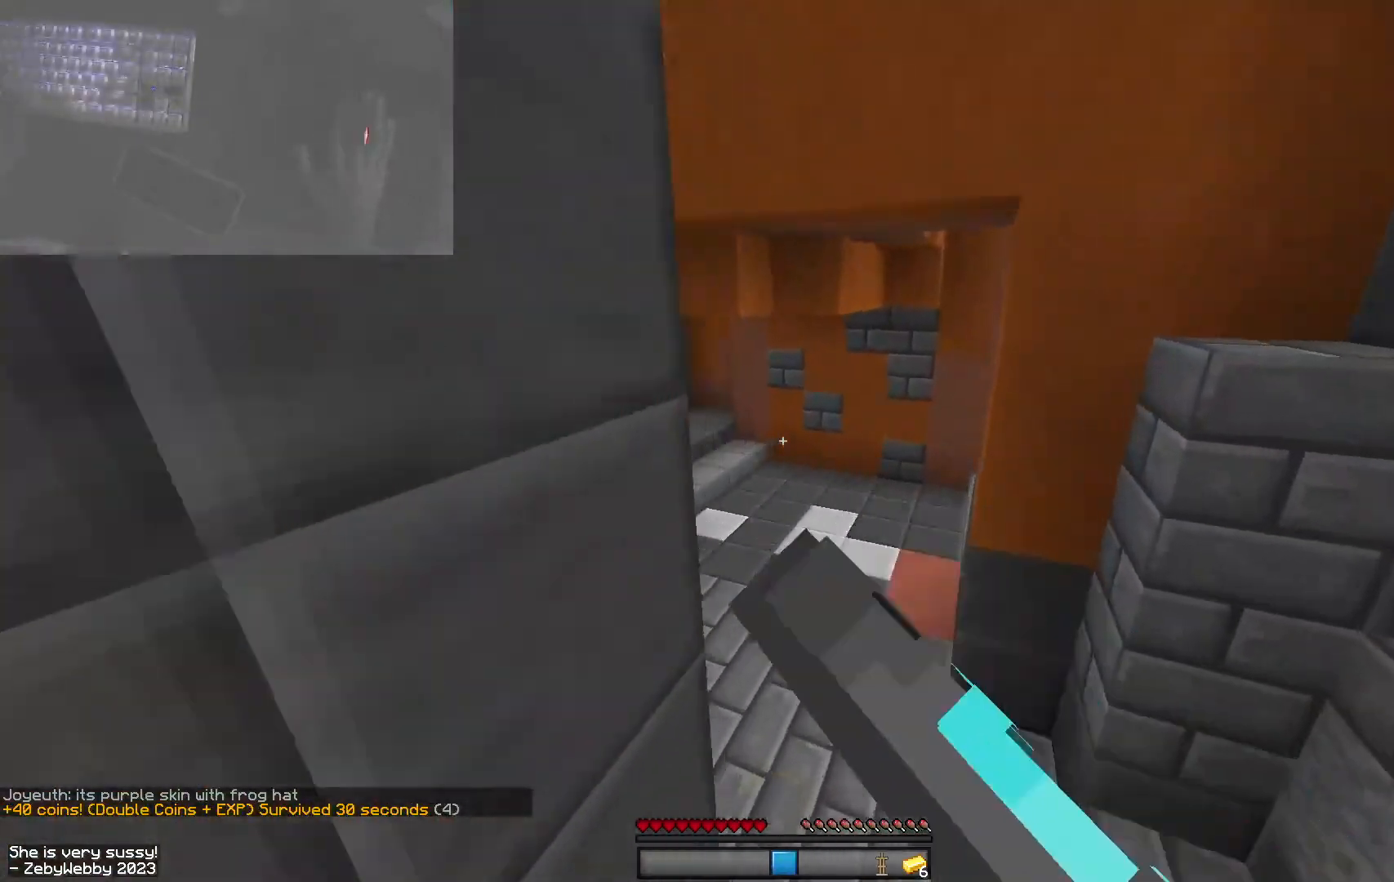
{"keys": ["a", "space", "w"], "mouse": ["left"], "events": [[100, "mouse_left", "up"], [150, "mouse_left", "down"], [400, "a", "down"], [417, "mouse_left", "up"], [450, "mouse_left", "down"]]}
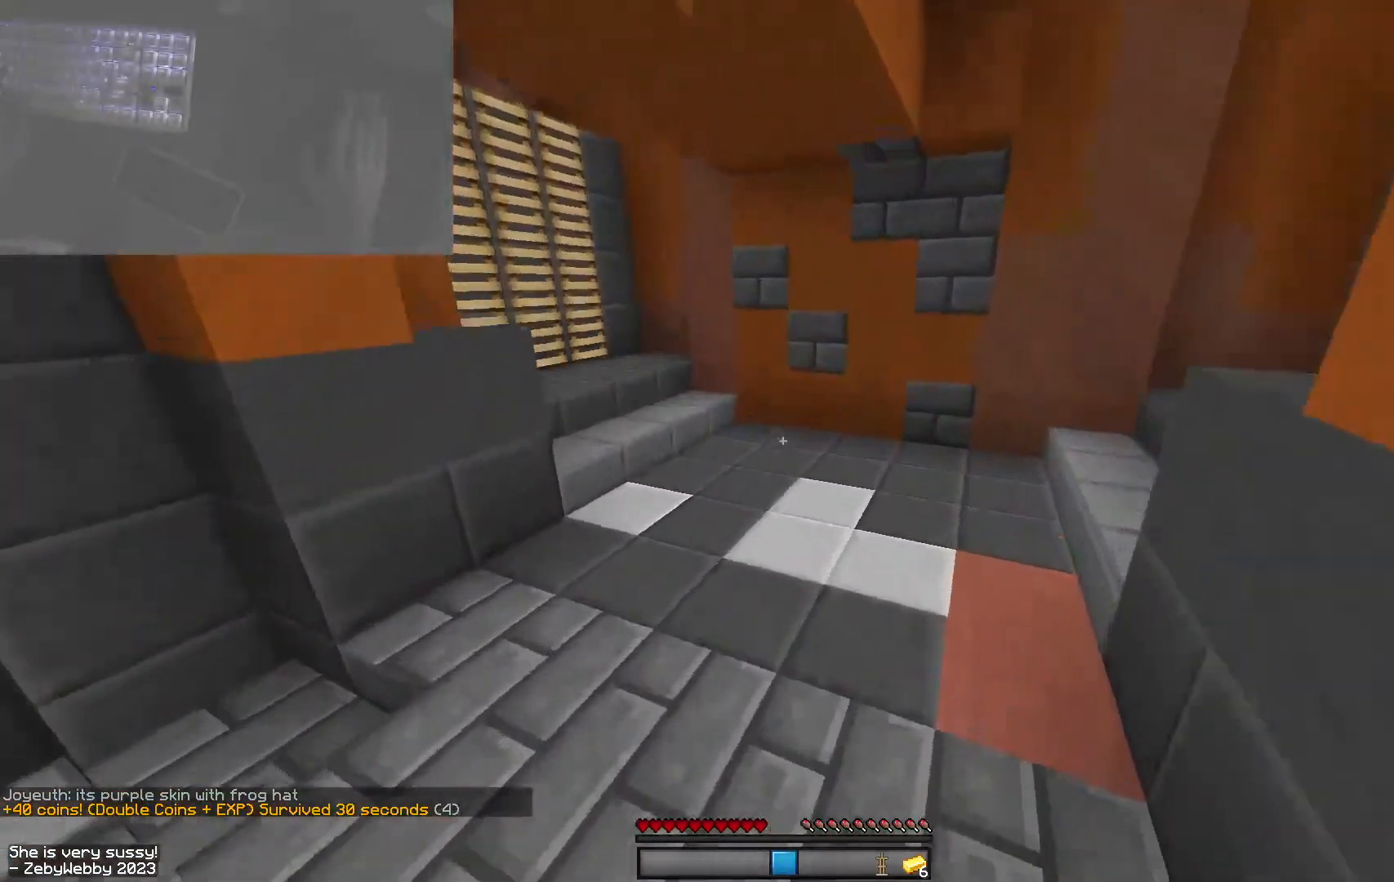
{"keys": ["space", "w"], "mouse": [], "events": [[84, "mouse_left", "up"], [134, "mouse_left", "down"], [200, "a", "up"], [217, "space", "up"], [267, "mouse_left", "up"], [334, "mouse_left", "down"], [400, "mouse_left", "up"], [467, "space", "down"]]}
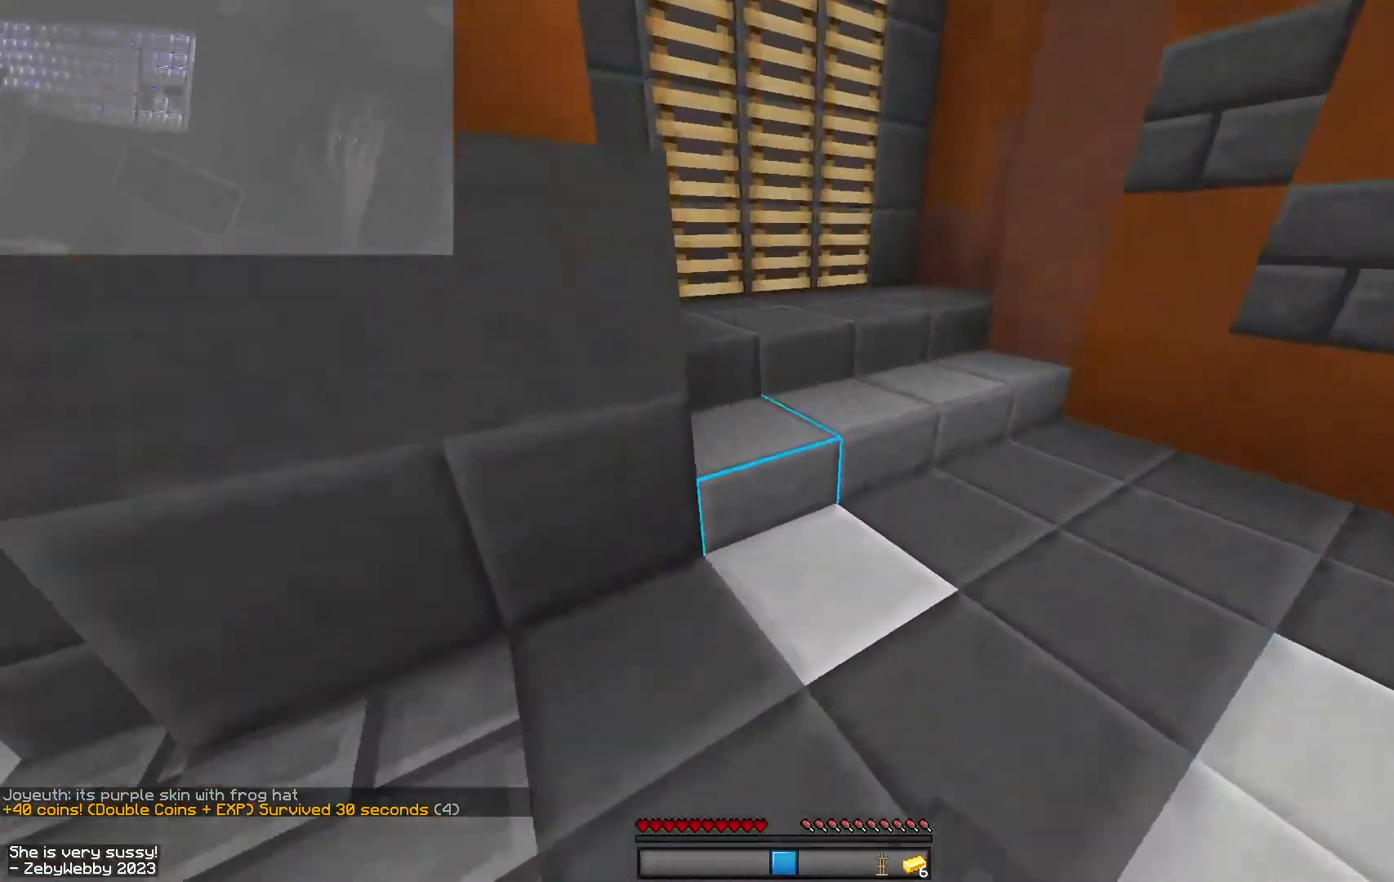
{"keys": ["w"], "mouse": ["left"], "events": [[34, "mouse_left", "down"], [67, "mouse_left", "up"], [117, "mouse_left", "down"], [150, "mouse_left", "up"], [234, "mouse_left", "down"], [250, "space", "up"], [300, "mouse_left", "up"], [334, "mouse_left", "down"], [367, "mouse_left", "up"], [417, "mouse_left", "down"]]}
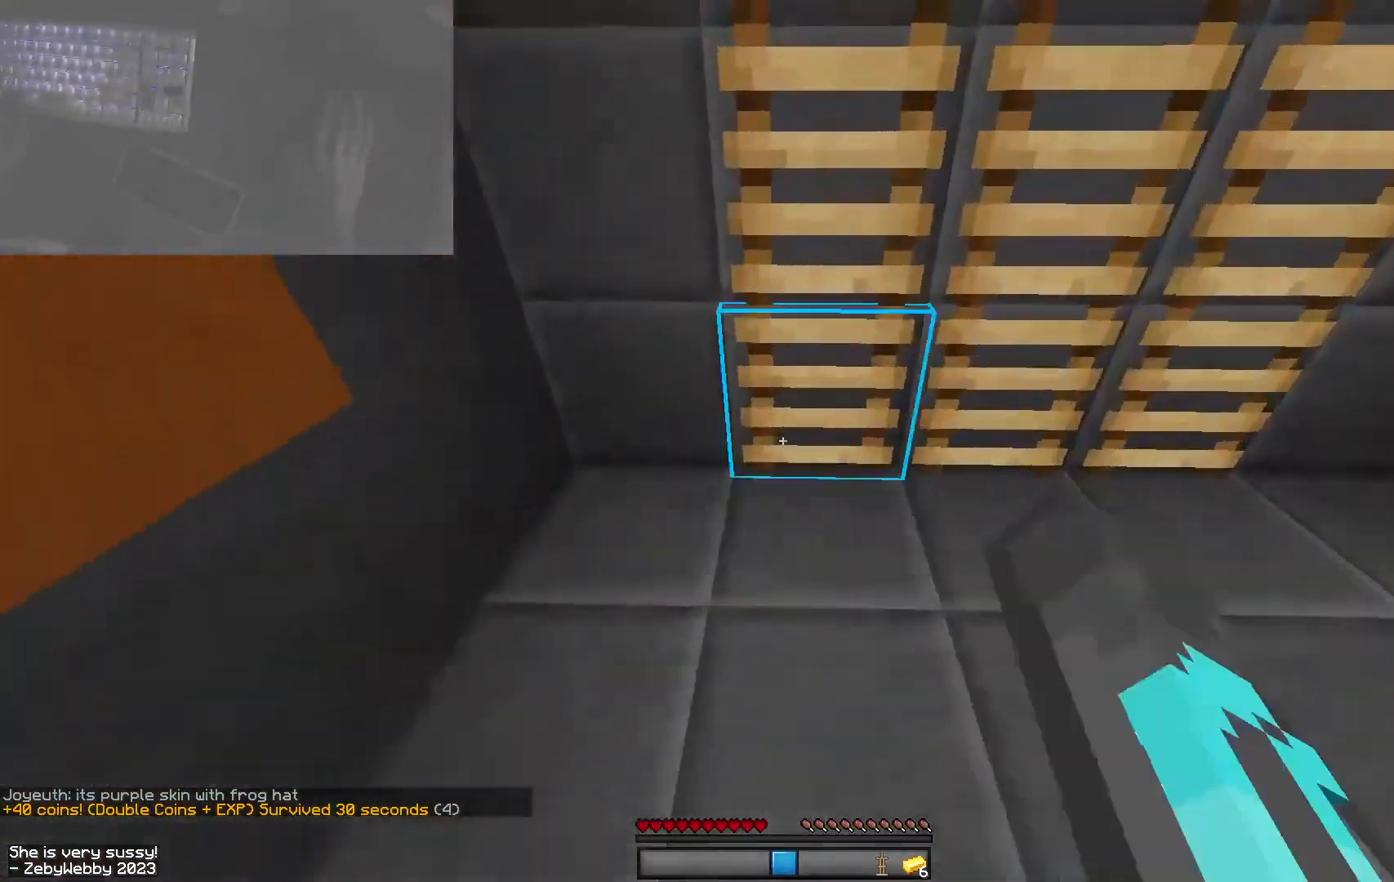
{"keys": ["d", "space"], "mouse": ["left"], "events": [[50, "mouse_left", "up"], [67, "d", "down"], [100, "space", "down"], [117, "mouse_left", "down"], [150, "mouse_left", "up"], [217, "mouse_left", "down"], [217, "w", "up"], [334, "mouse_left", "up"], [400, "mouse_left", "down"], [467, "mouse_left", "up"], [500, "mouse_left", "down"]]}
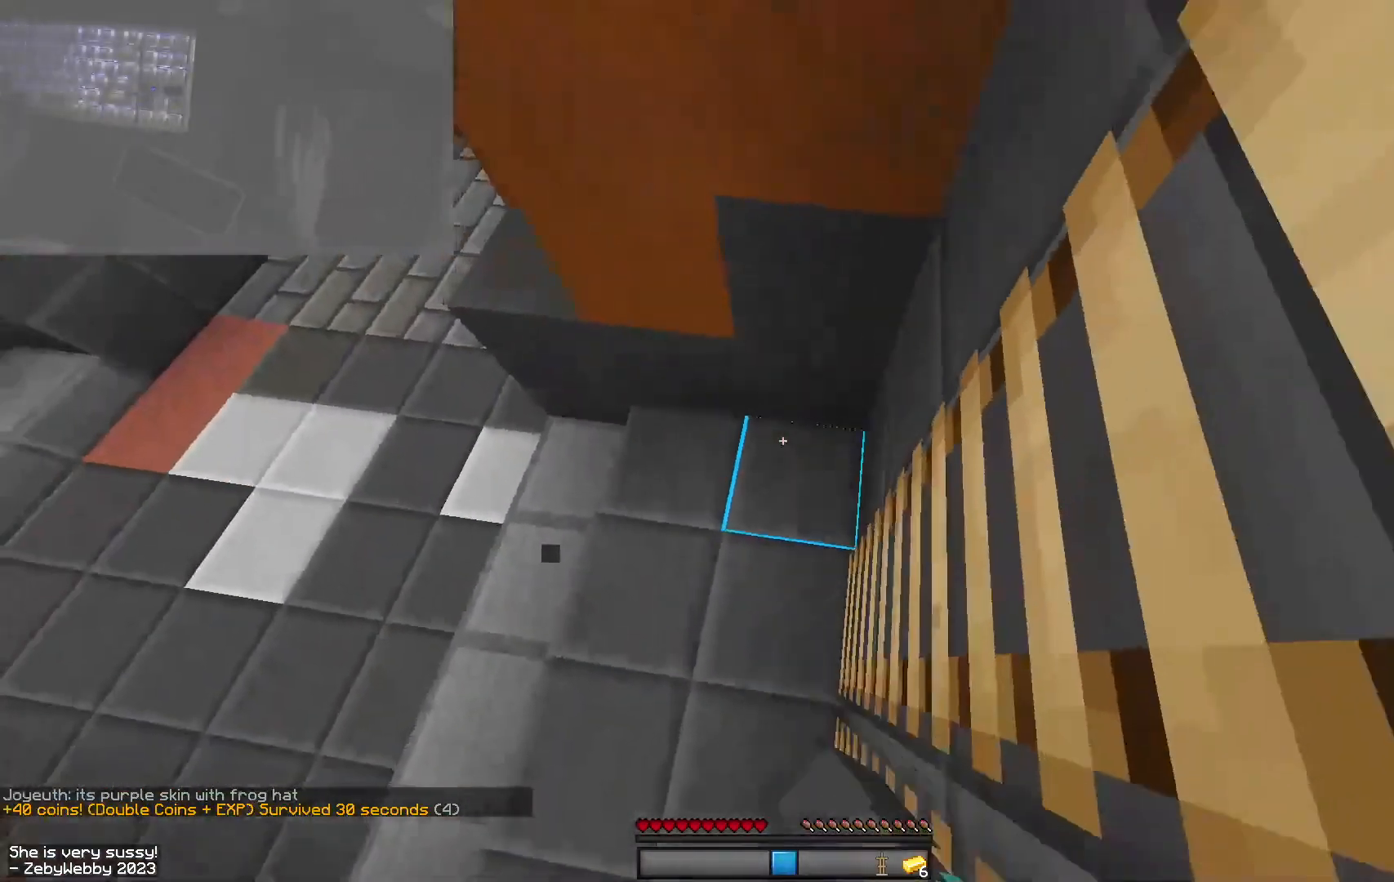
{"keys": ["d"], "mouse": ["left"], "events": [[134, "mouse_left", "up"], [134, "space", "up"], [200, "mouse_left", "down"], [250, "mouse_left", "up"], [484, "mouse_left", "down"]]}
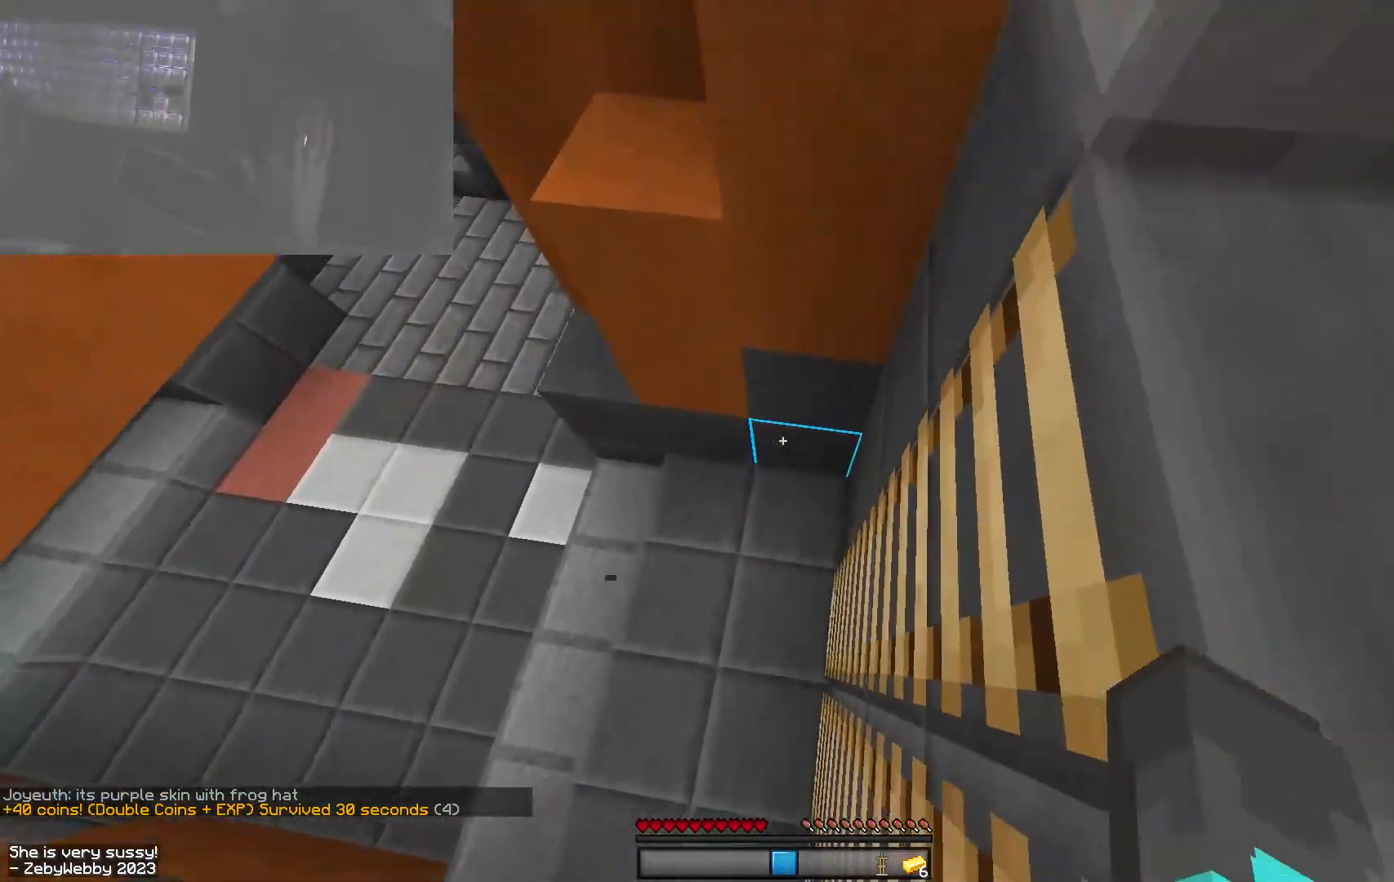
{"keys": ["d"], "mouse": [], "events": [[50, "mouse_left", "up"], [150, "mouse_left", "down"], [267, "mouse_left", "up"]]}
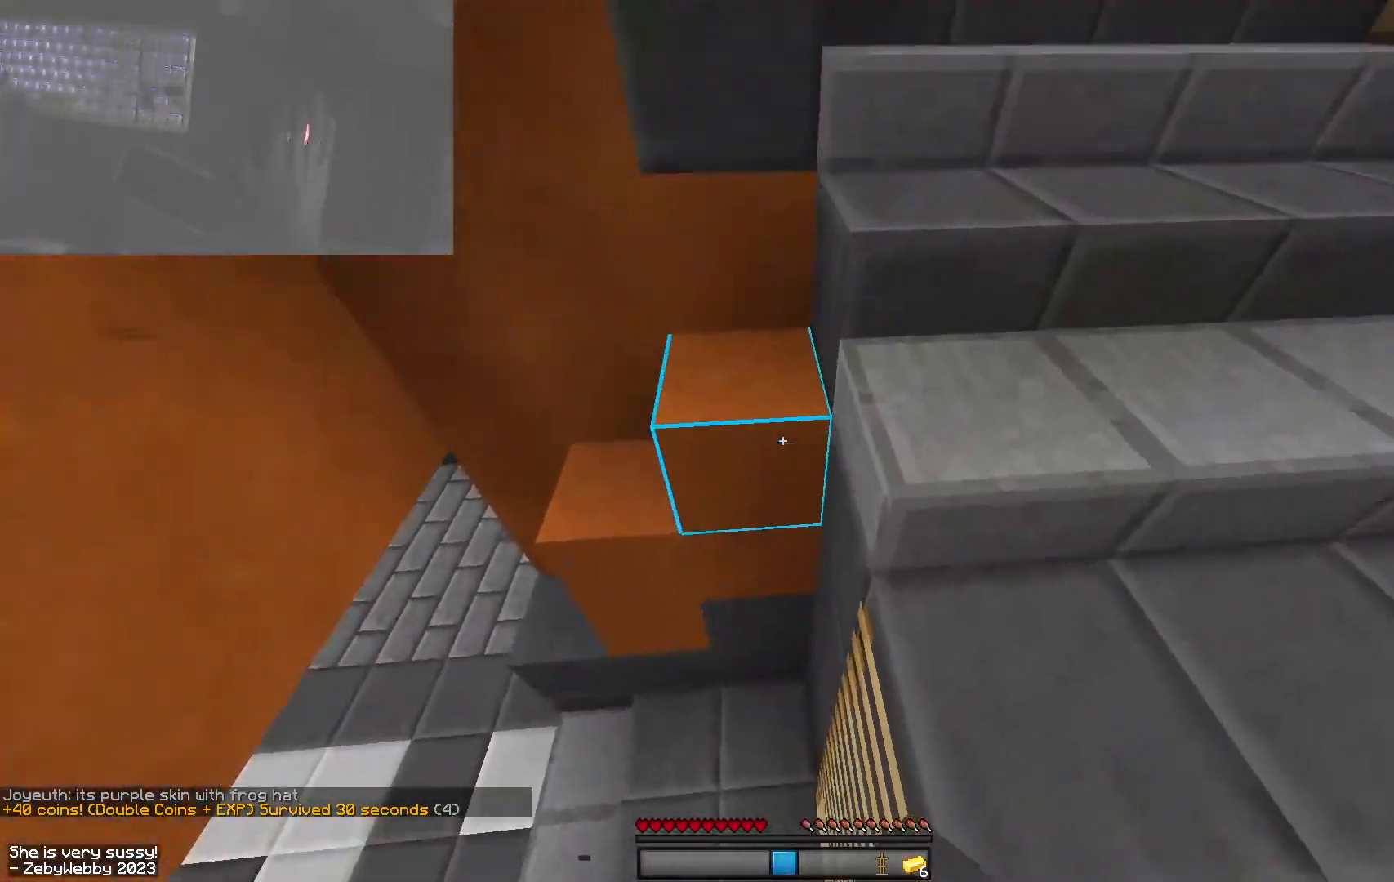
{"keys": ["space", "w"], "mouse": [], "events": [[217, "w", "down"], [384, "space", "down"], [400, "d", "up"]]}
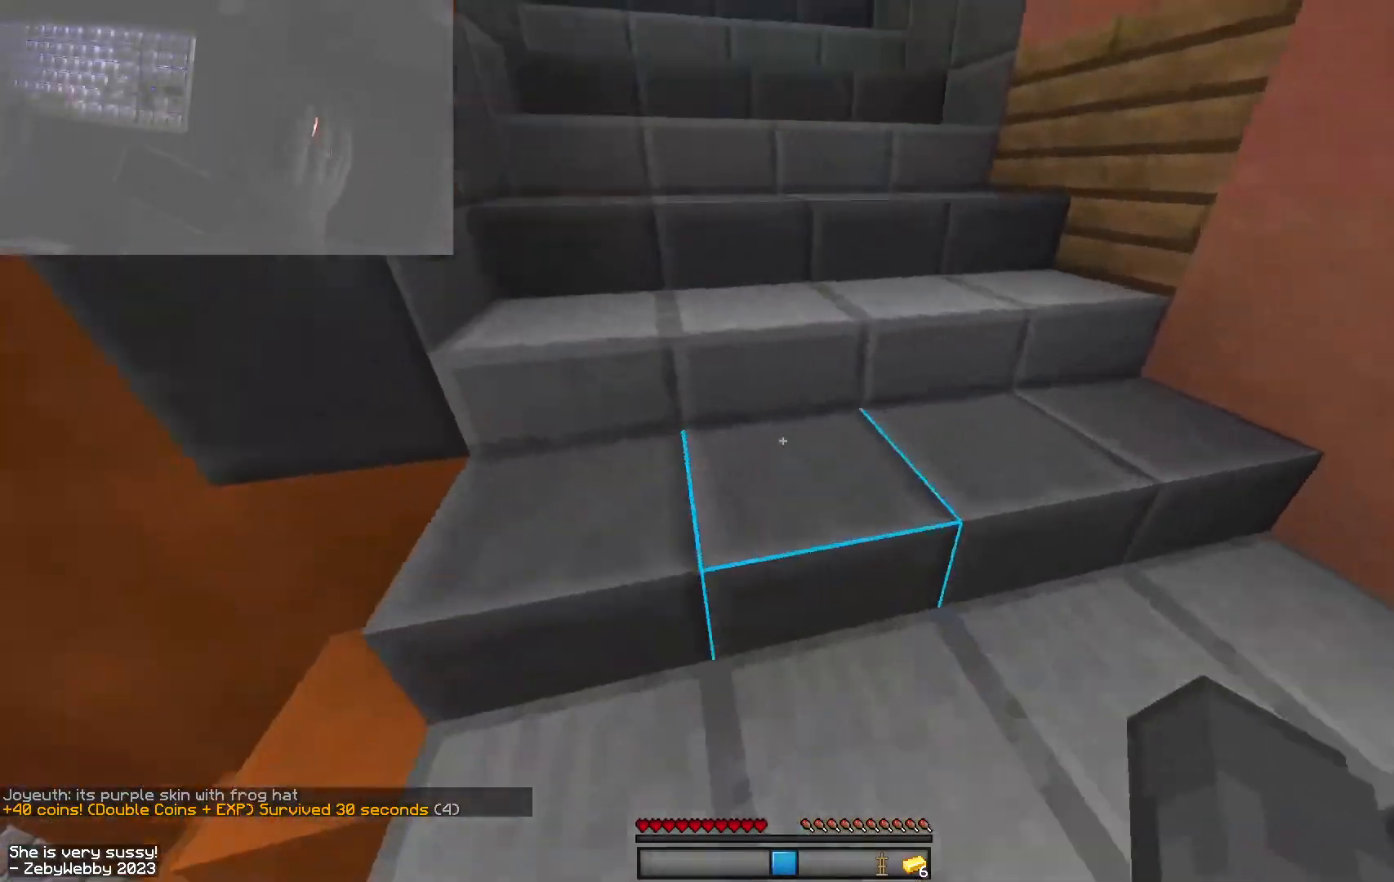
{"keys": ["d", "space", "w"], "mouse": [], "events": [[117, "a", "down"], [167, "space", "up"], [350, "a", "up"], [417, "d", "down"], [500, "space", "down"]]}
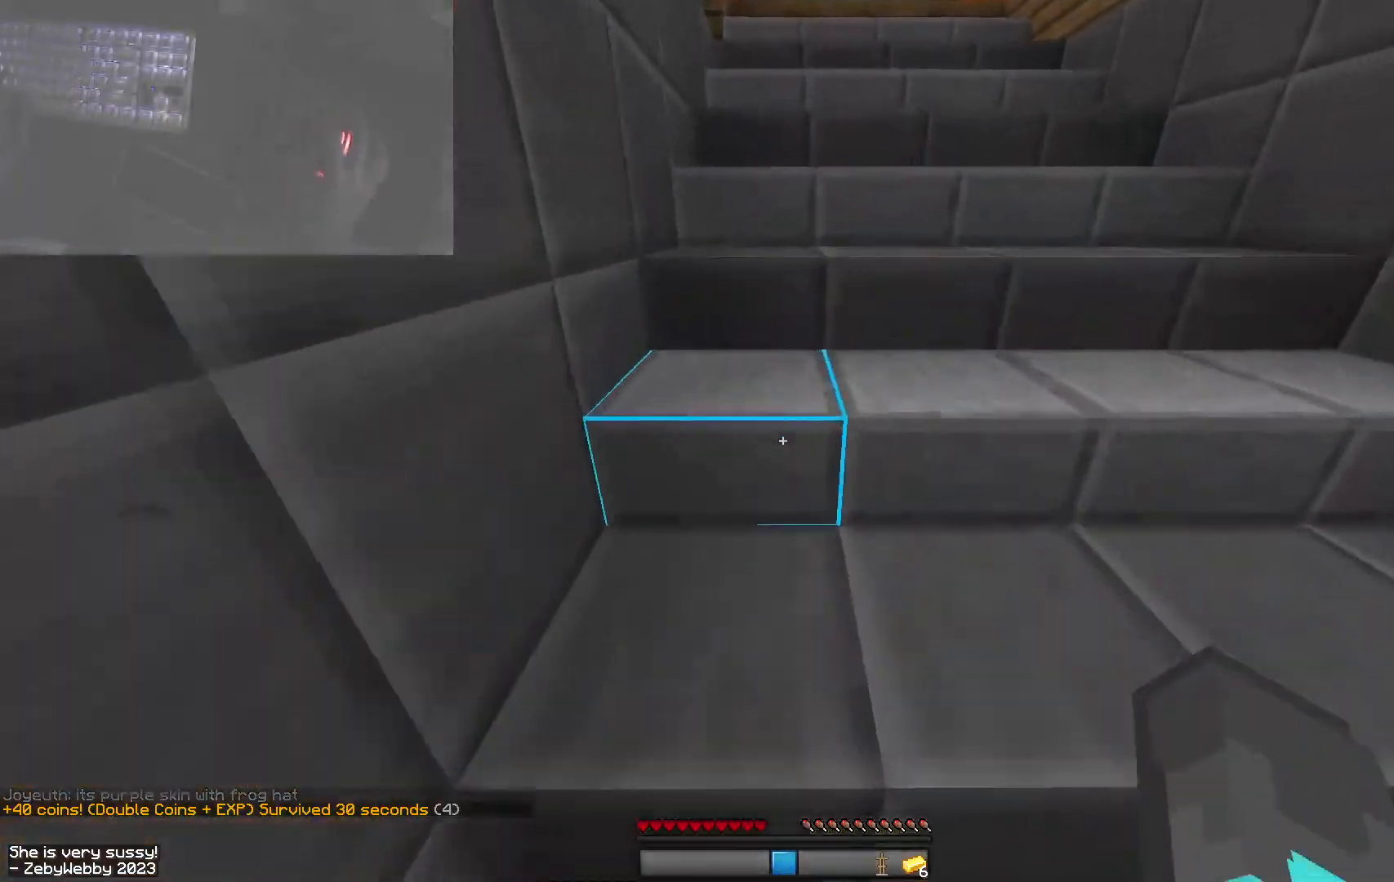
{"keys": ["space", "w"], "mouse": ["left"], "events": [[67, "d", "up"], [184, "mouse_left", "down"], [317, "mouse_left", "up"], [434, "mouse_left", "down"]]}
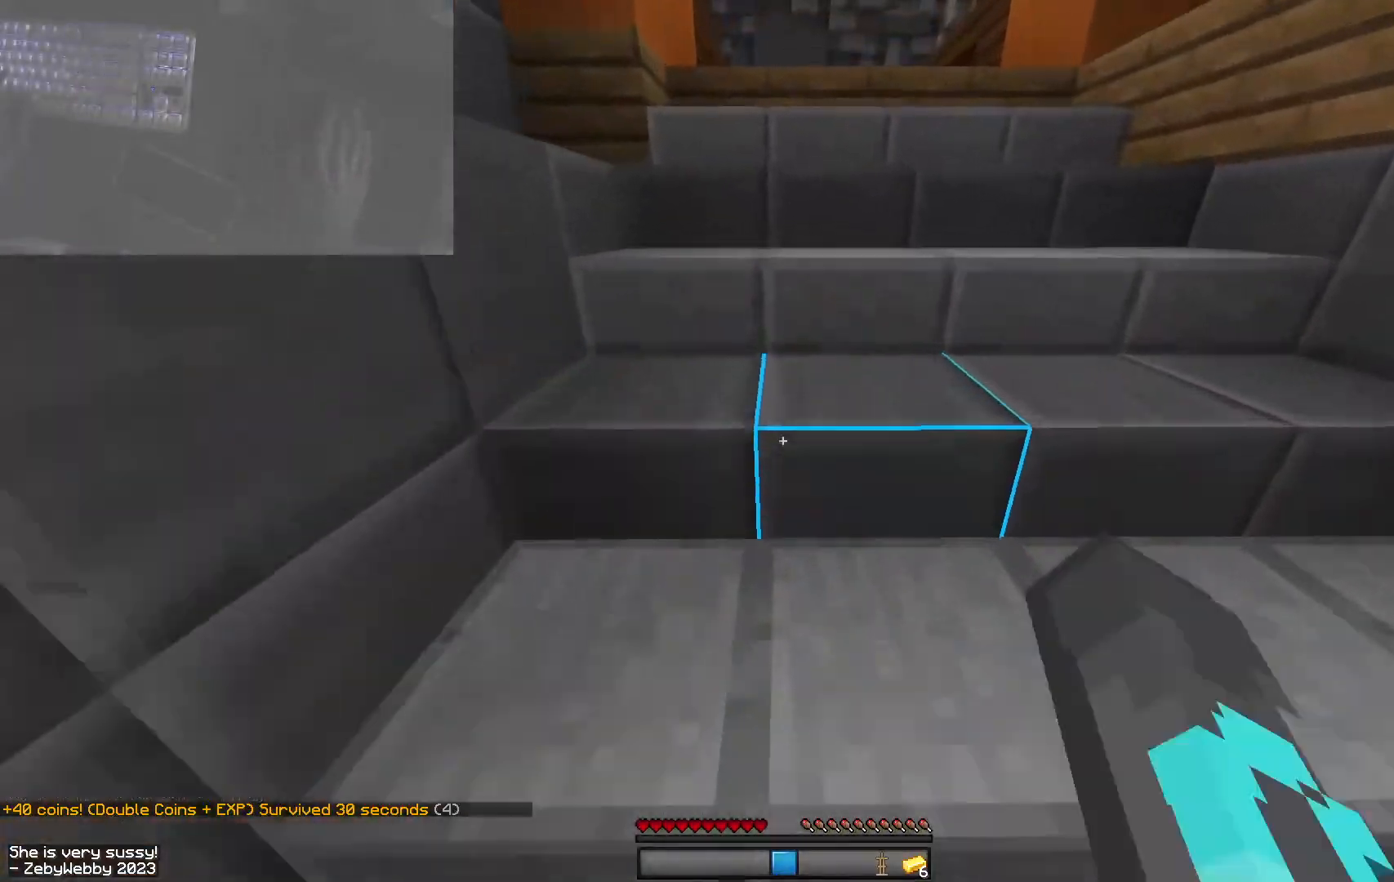
{"keys": ["space", "w"], "mouse": ["left"], "events": [[334, "mouse_left", "up"], [467, "mouse_left", "down"]]}